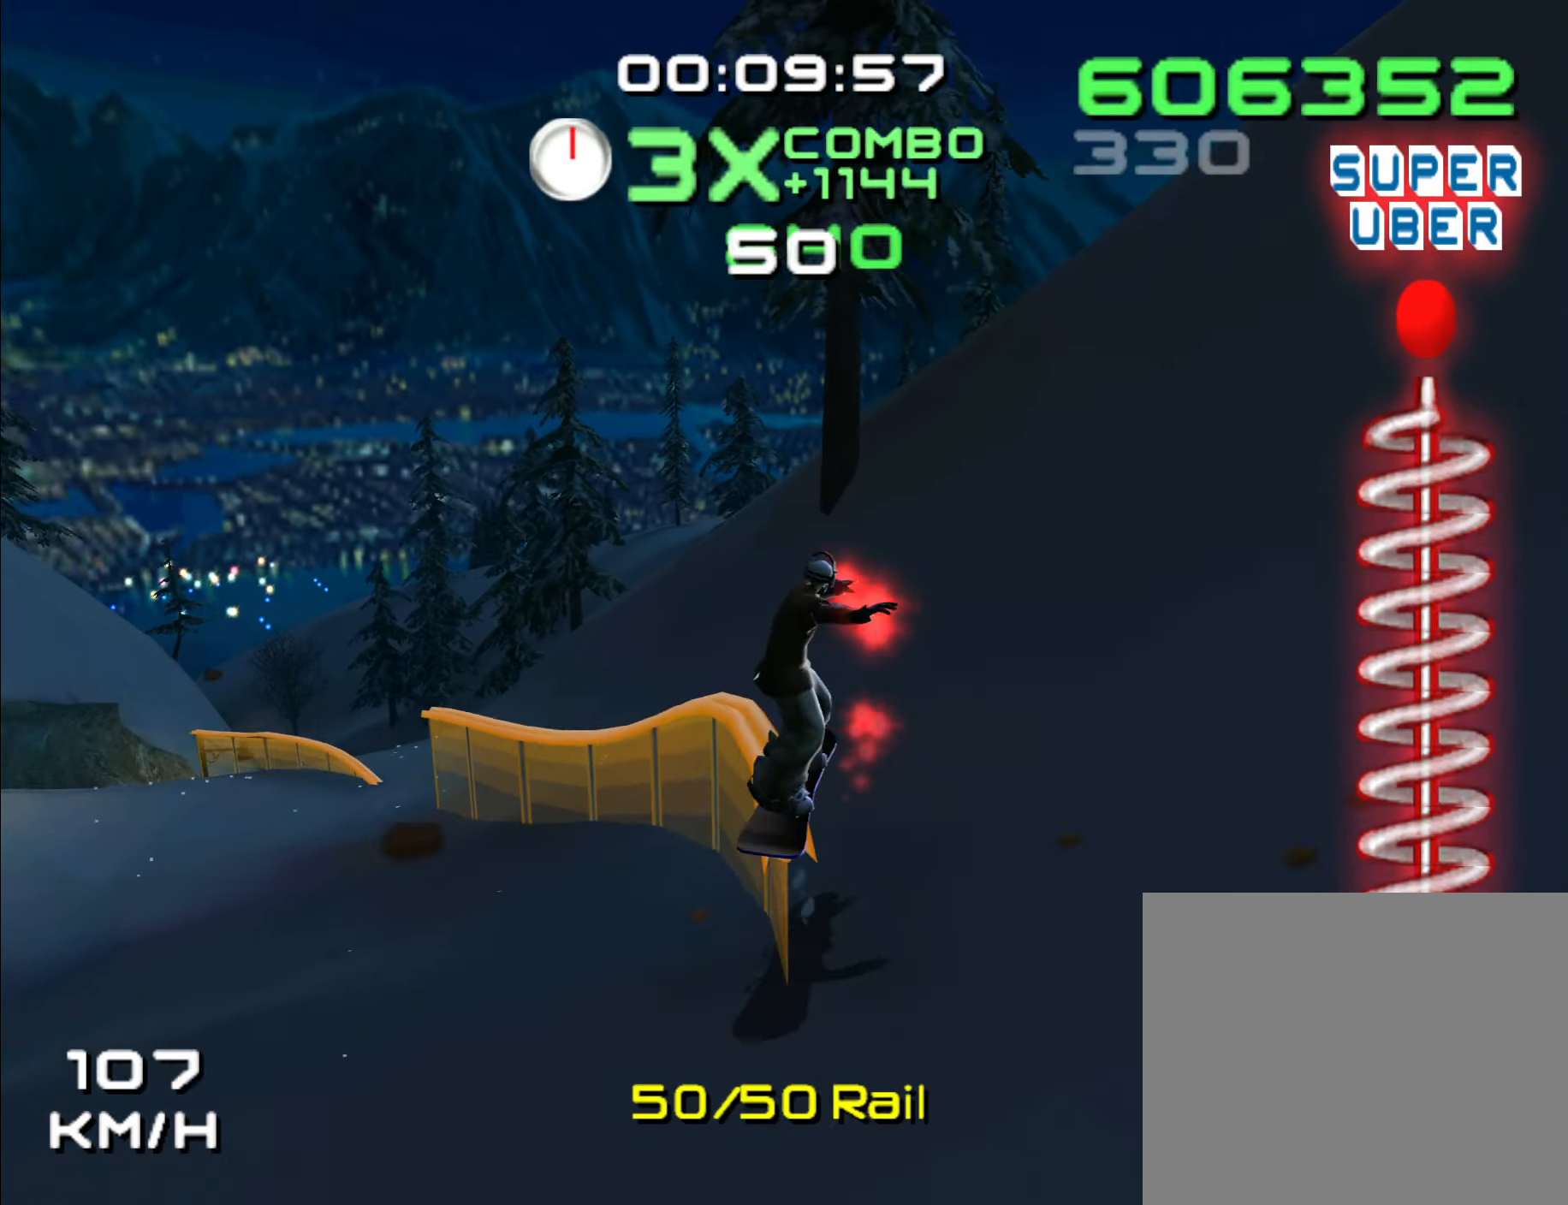
Gameplay with a controller (Nintendo layout); each line is a JSON object with the inputs held at the frame after it (dt_ms = milliseconds from this image to that frame). "events" lists button and stick changes between this image and that frame as [ms after this image, input, new state], when the widget could be followed in between. Not read: B L2 L3 R3 Z.
{"dt_ms": 500, "buttons": [], "left_stick": "center", "right_stick": "center", "events": [[467, "left_stick", "center"]]}
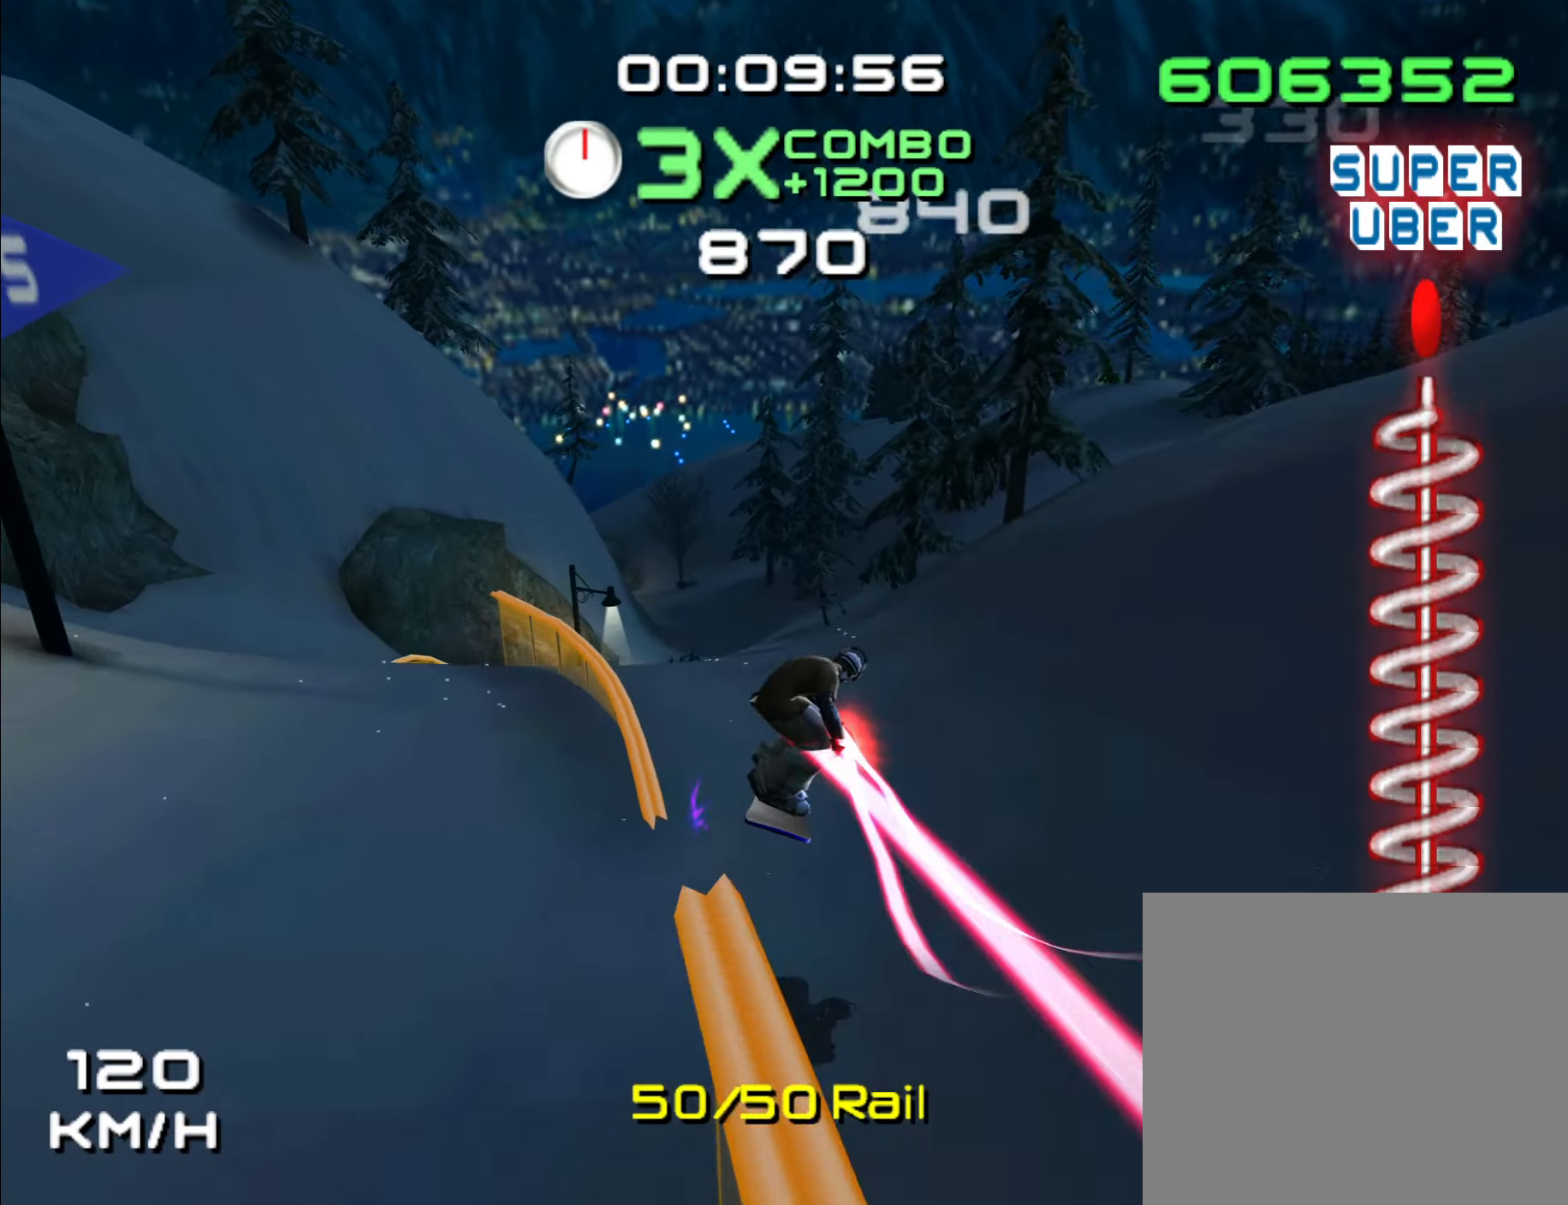
{"dt_ms": 500, "buttons": [], "left_stick": "center", "right_stick": "center", "events": []}
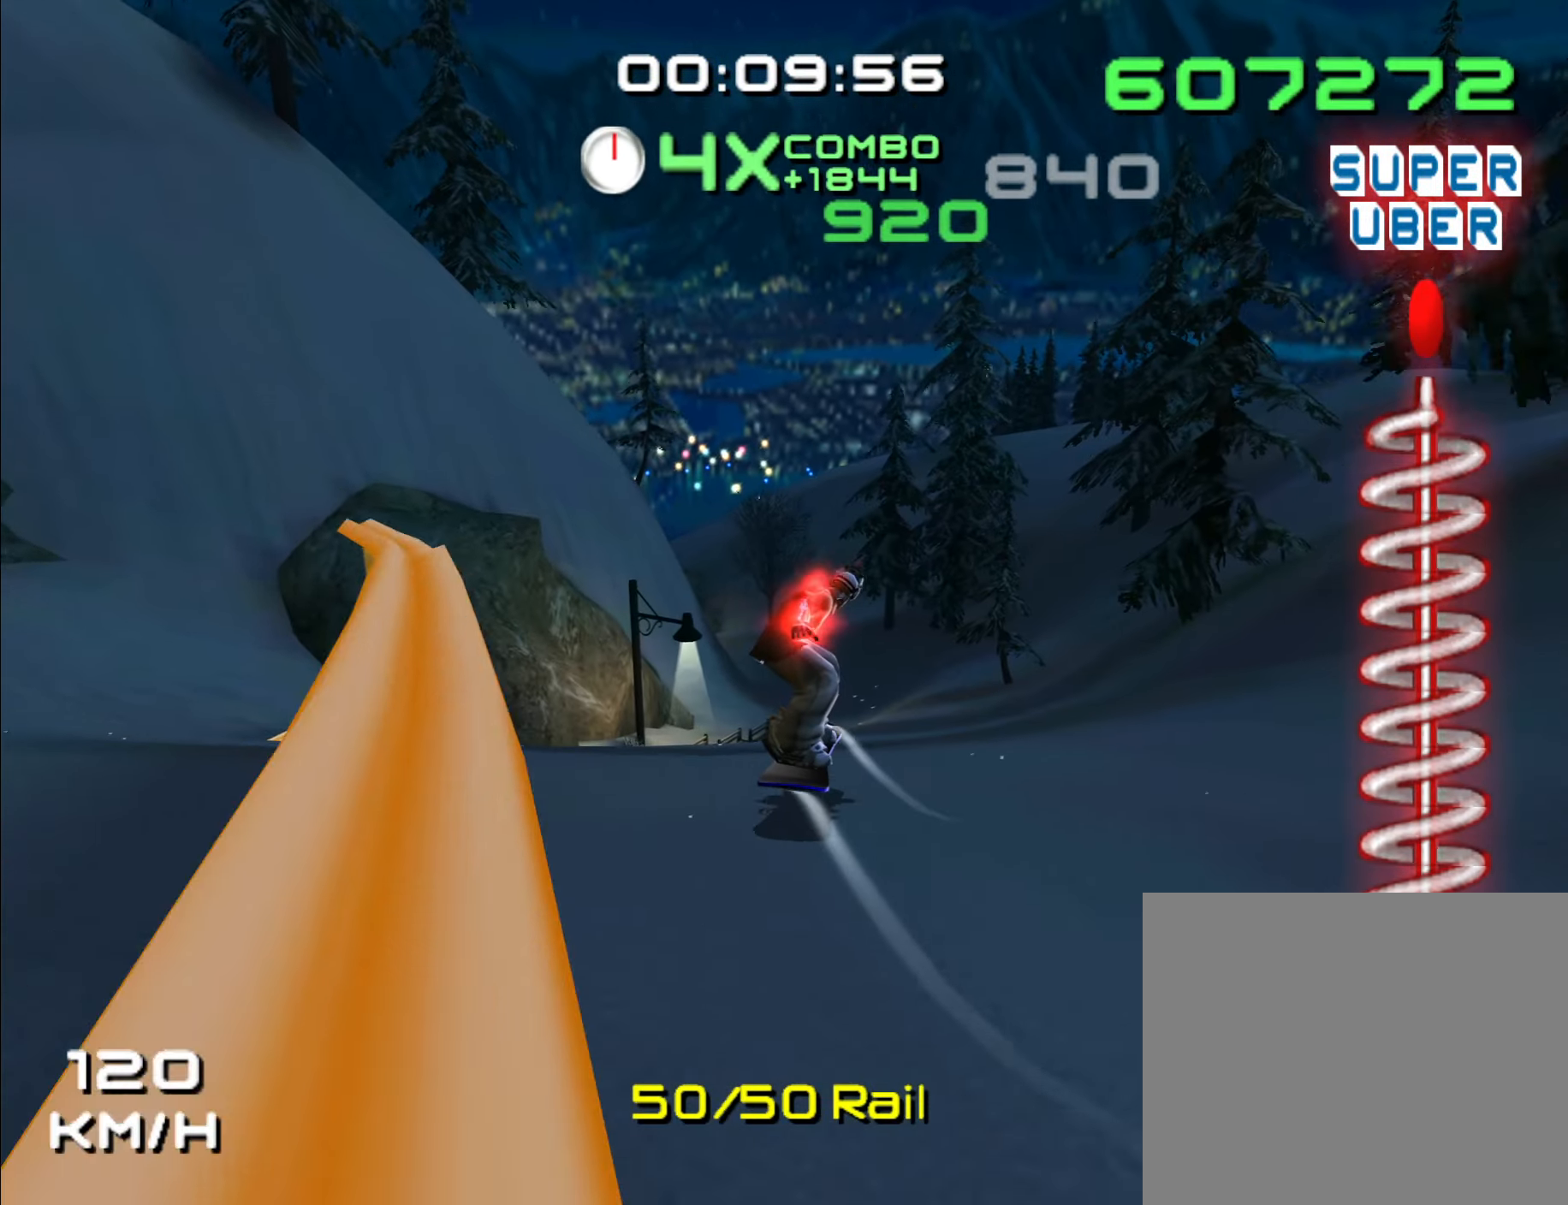
{"dt_ms": 500, "buttons": [], "left_stick": "up-right", "right_stick": "center"}
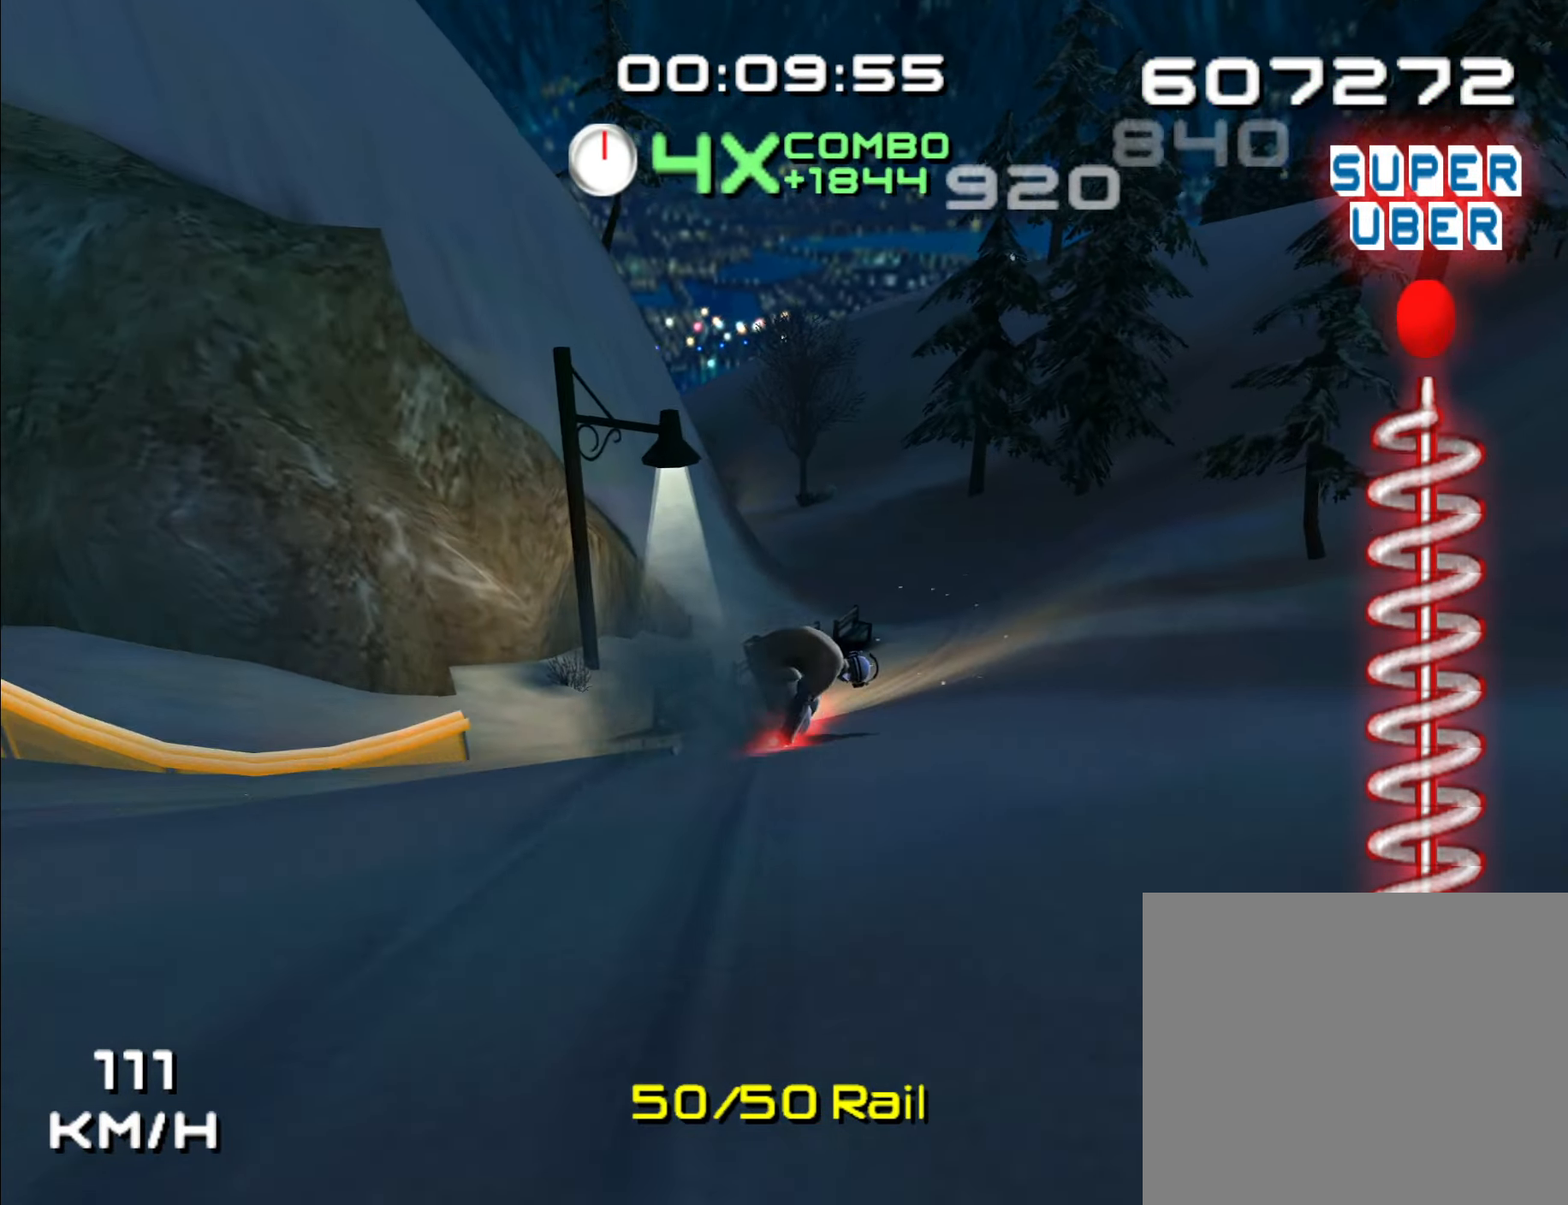
{"dt_ms": 500, "buttons": [], "left_stick": "up", "right_stick": "center", "events": [[417, "left_stick", "up"]]}
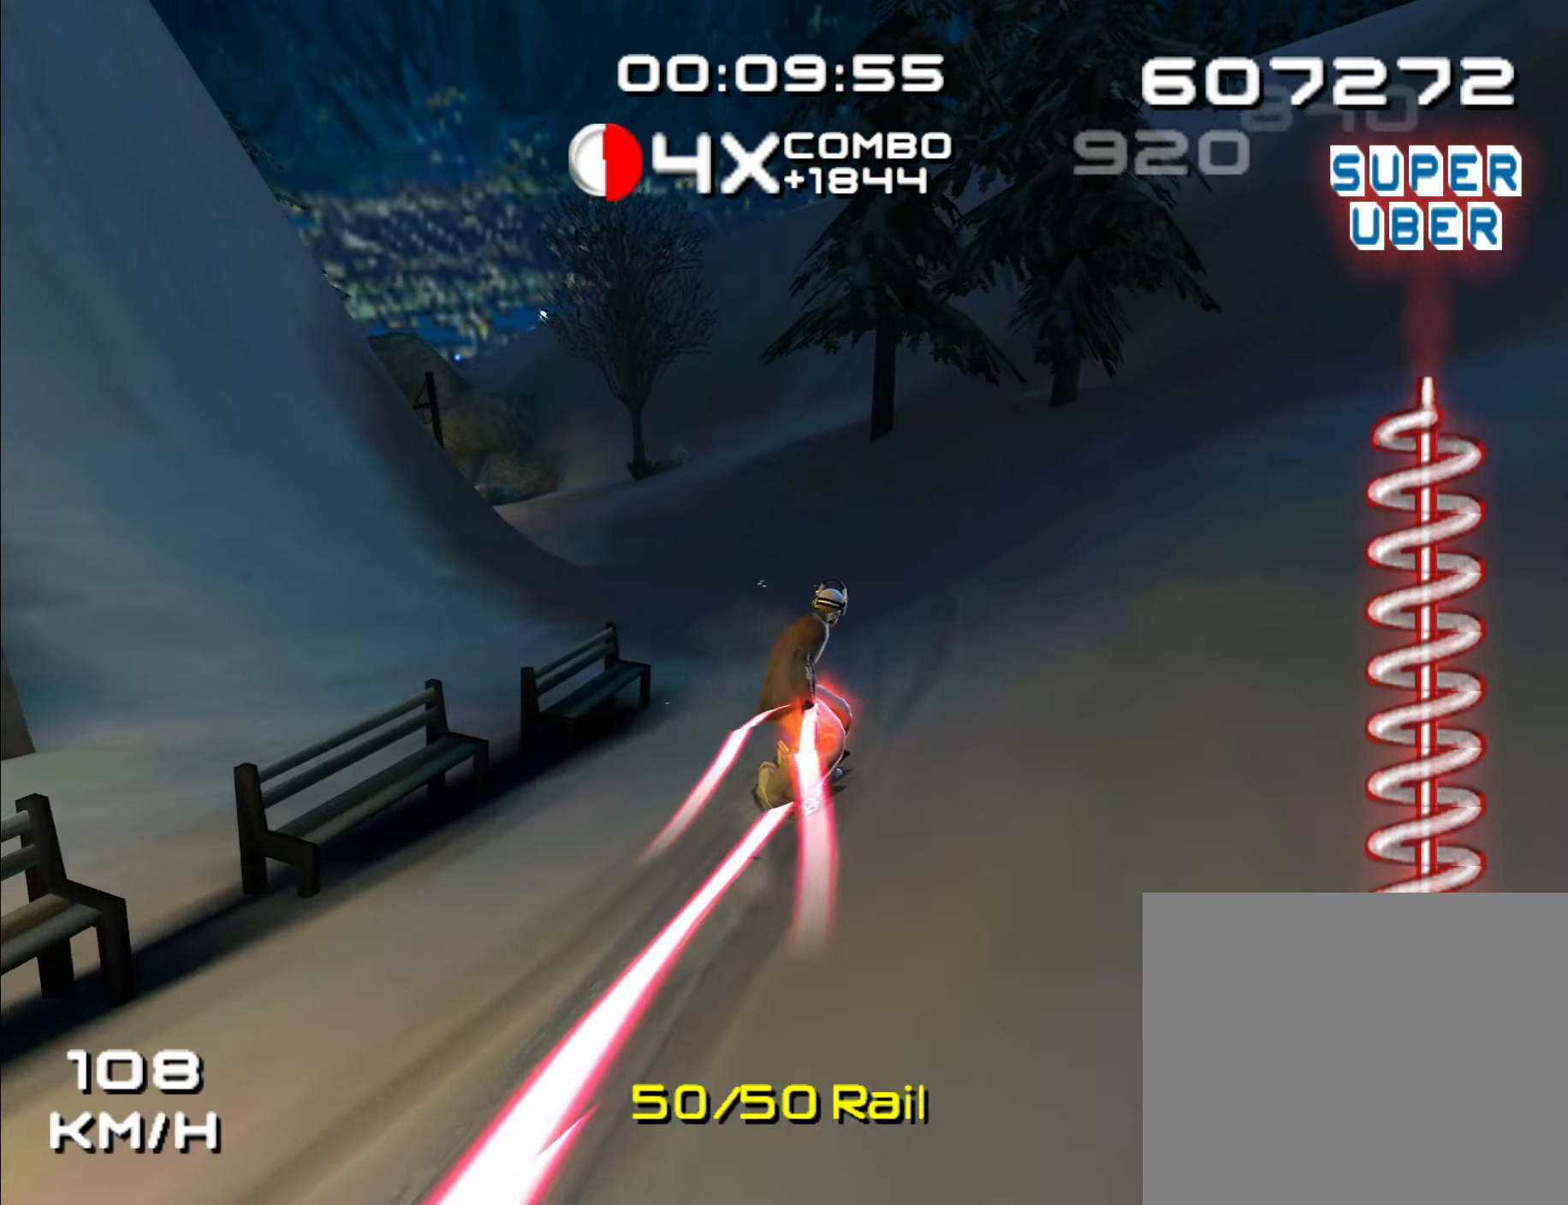
{"dt_ms": 500, "buttons": [], "left_stick": "up-left", "right_stick": "center"}
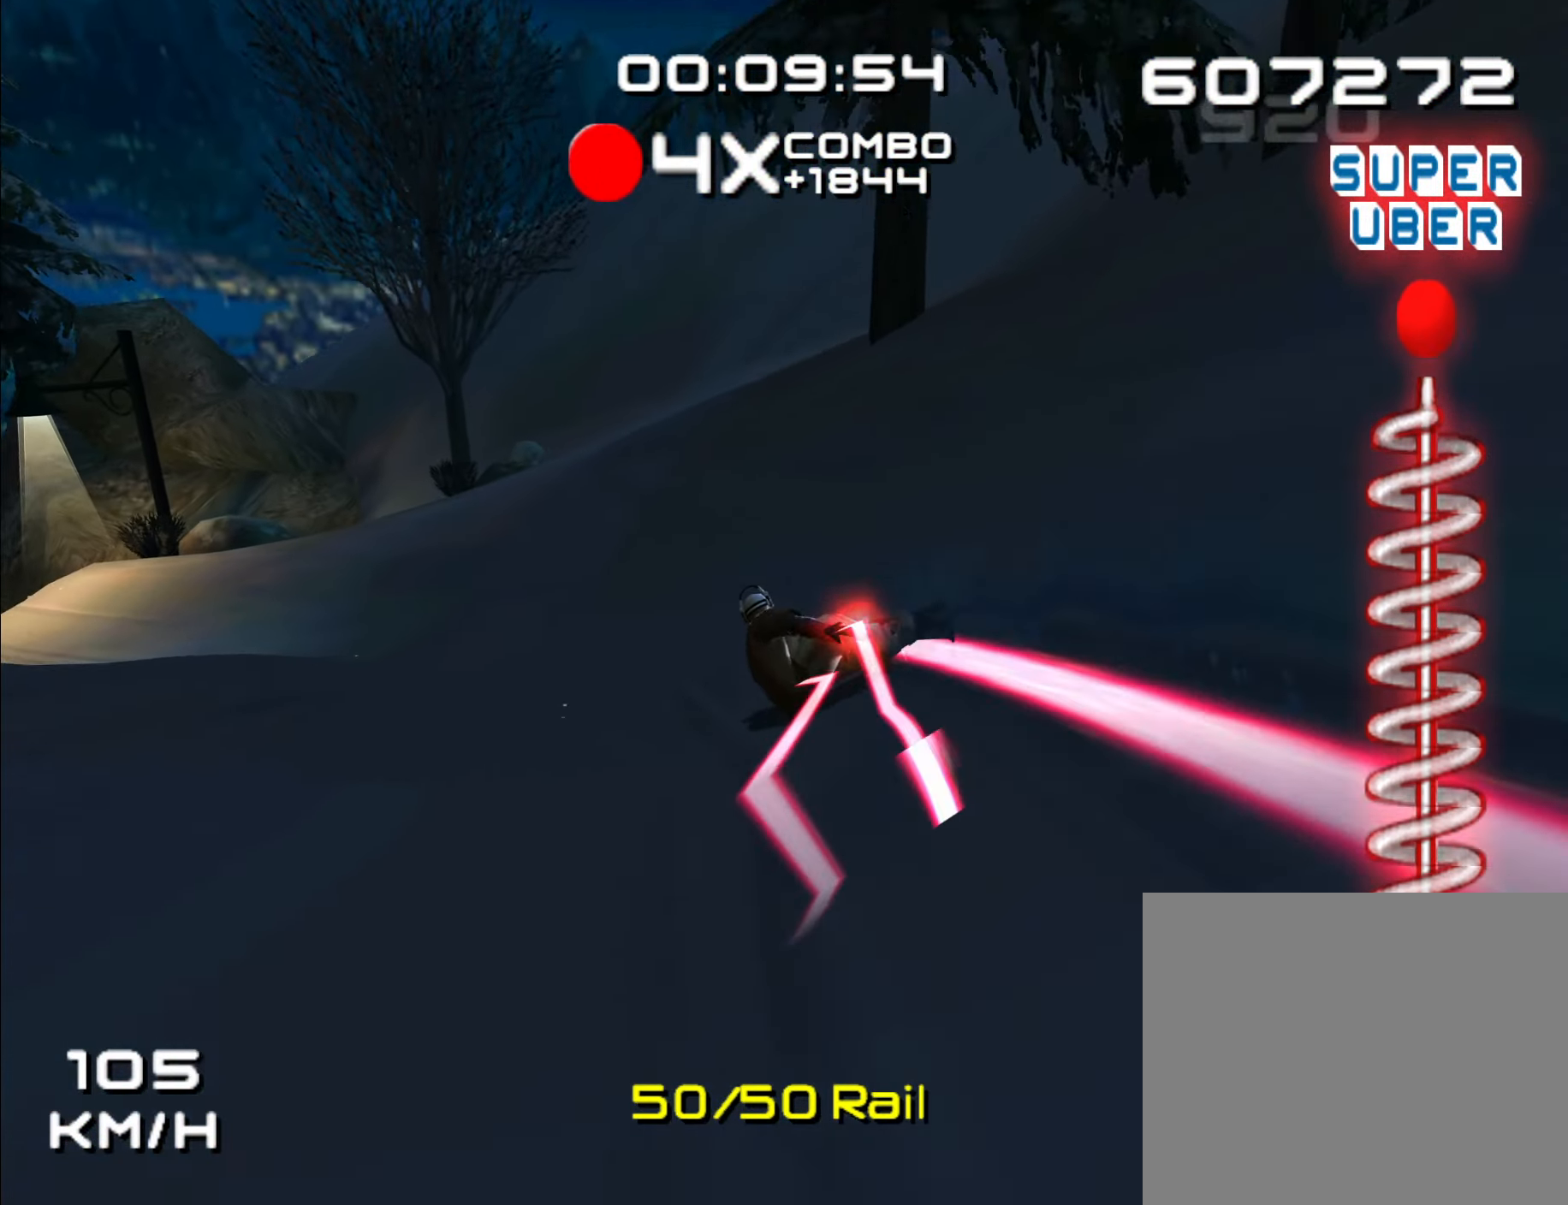
{"dt_ms": 500, "buttons": ["A"], "left_stick": "up-left", "right_stick": "center", "events": [[283, "A", "down"]]}
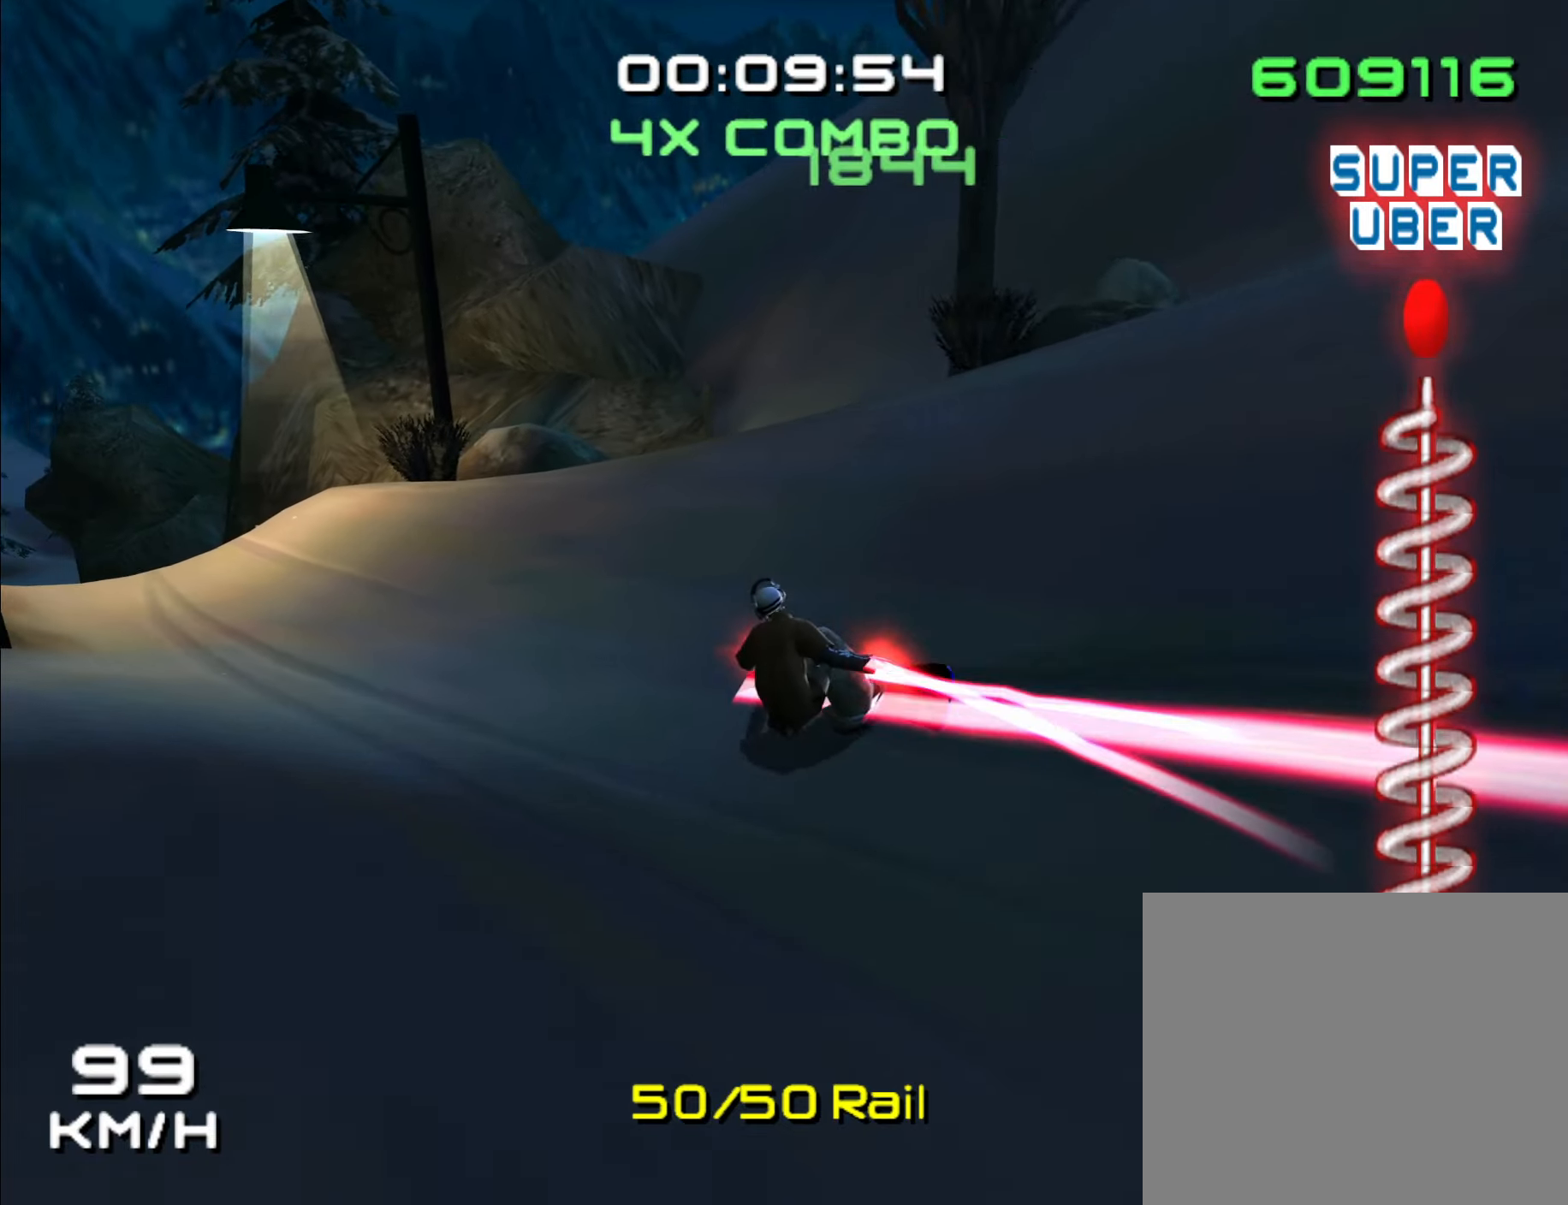
{"dt_ms": 500, "buttons": ["L1"], "left_stick": "right", "right_stick": "center", "events": [[166, "A", "up"], [183, "left_stick", "up-right"], [333, "left_stick", "right"], [466, "L1", "down"]]}
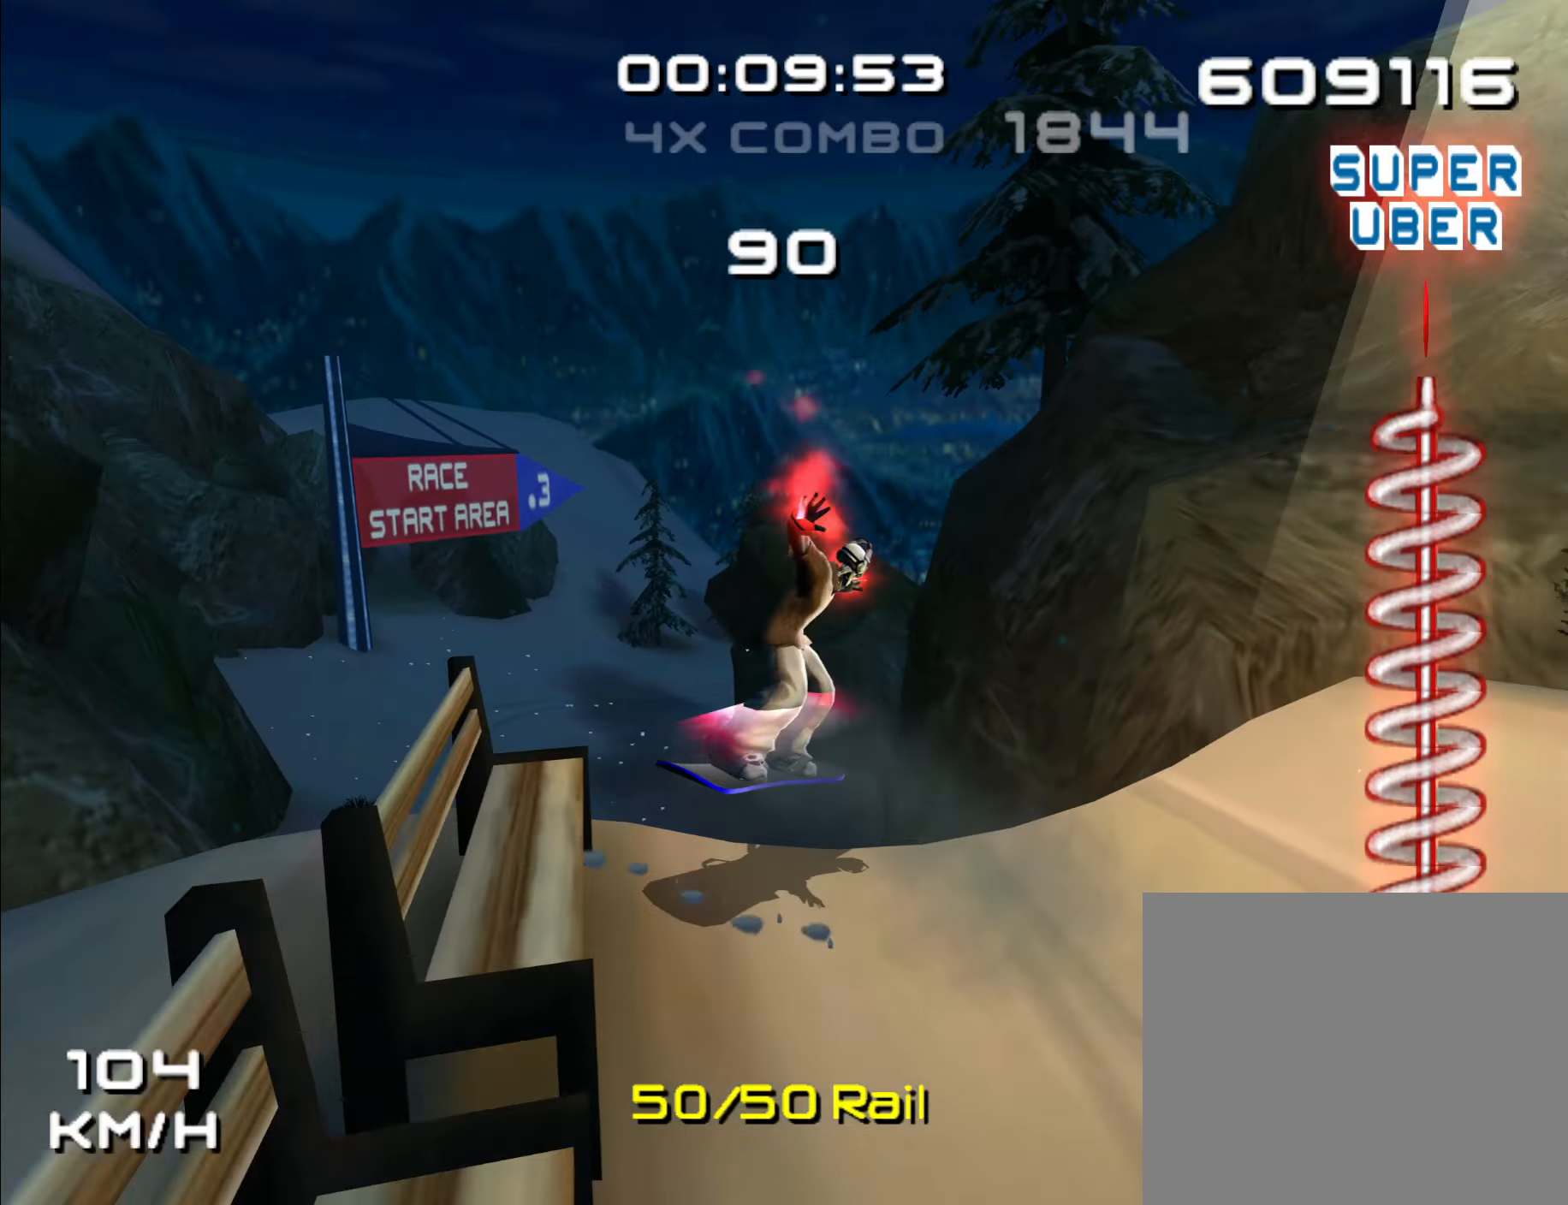
{"dt_ms": 500, "buttons": [], "left_stick": "center", "right_stick": "center", "events": [[16, "L1", "up"], [83, "left_stick", "center"]]}
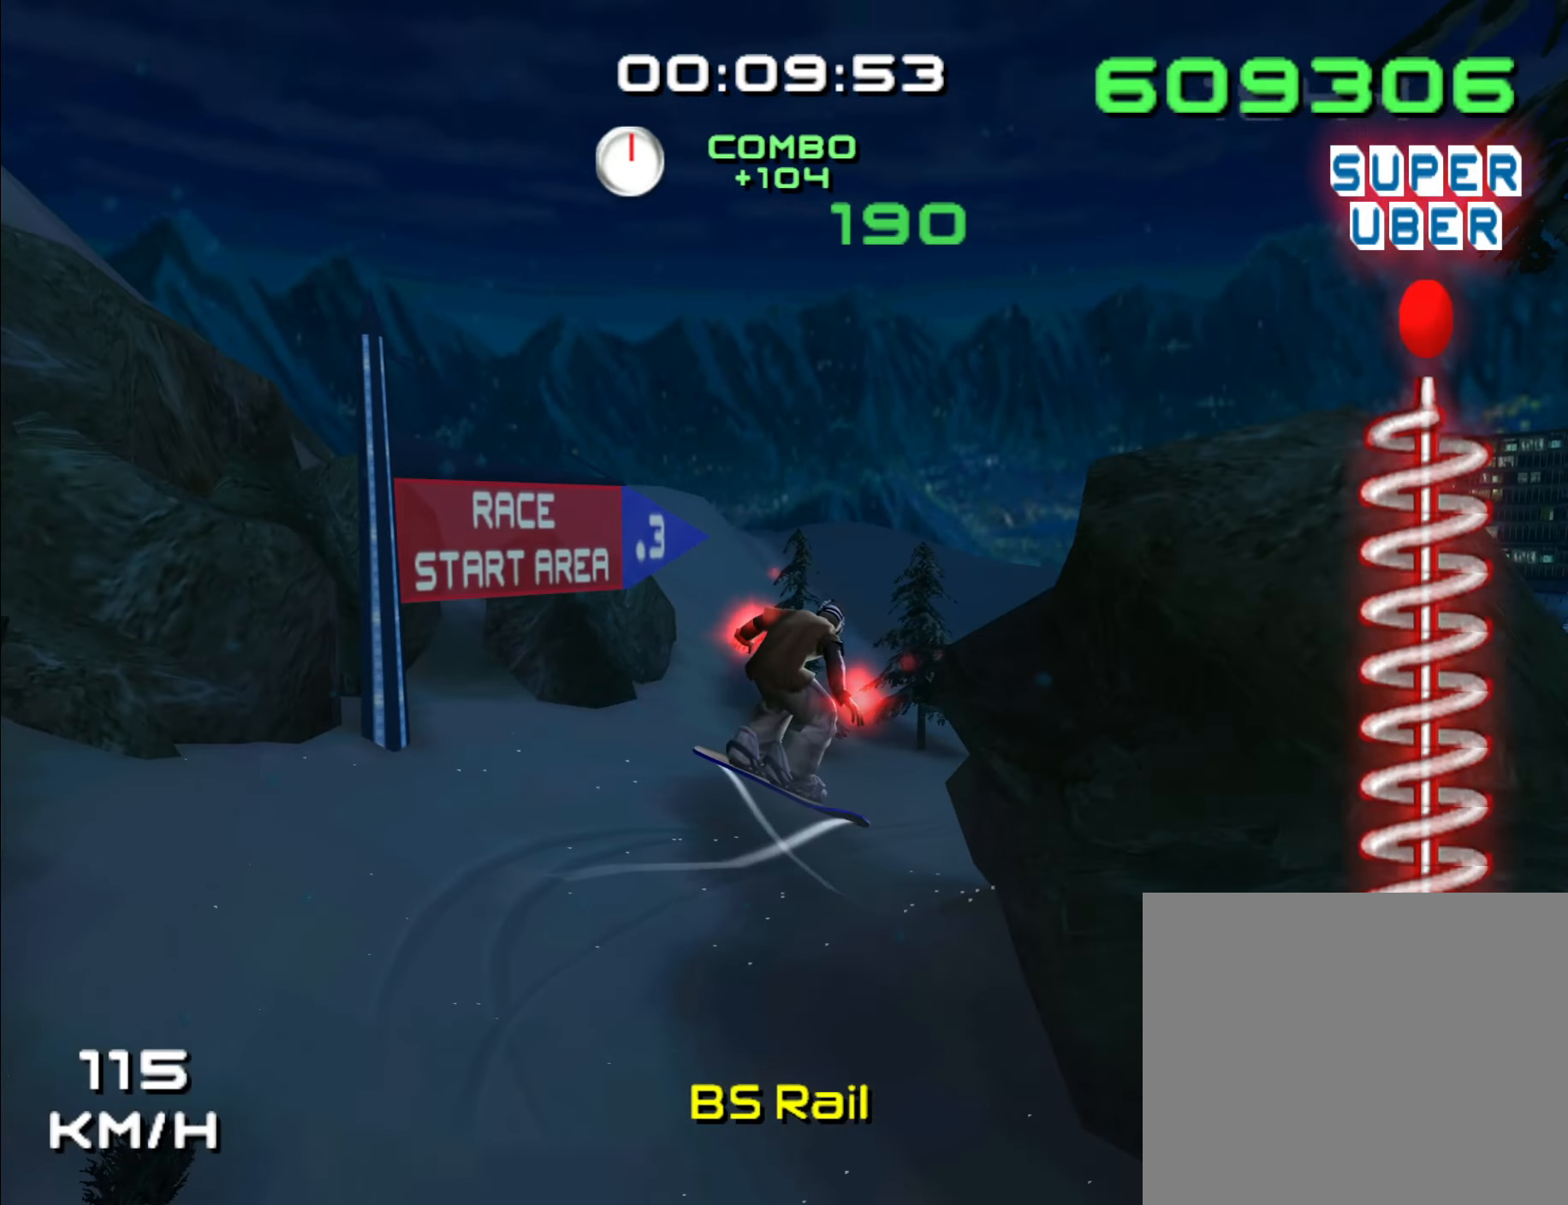
{"dt_ms": 500, "buttons": [], "left_stick": "right", "right_stick": "center", "events": [[500, "left_stick", "right"]]}
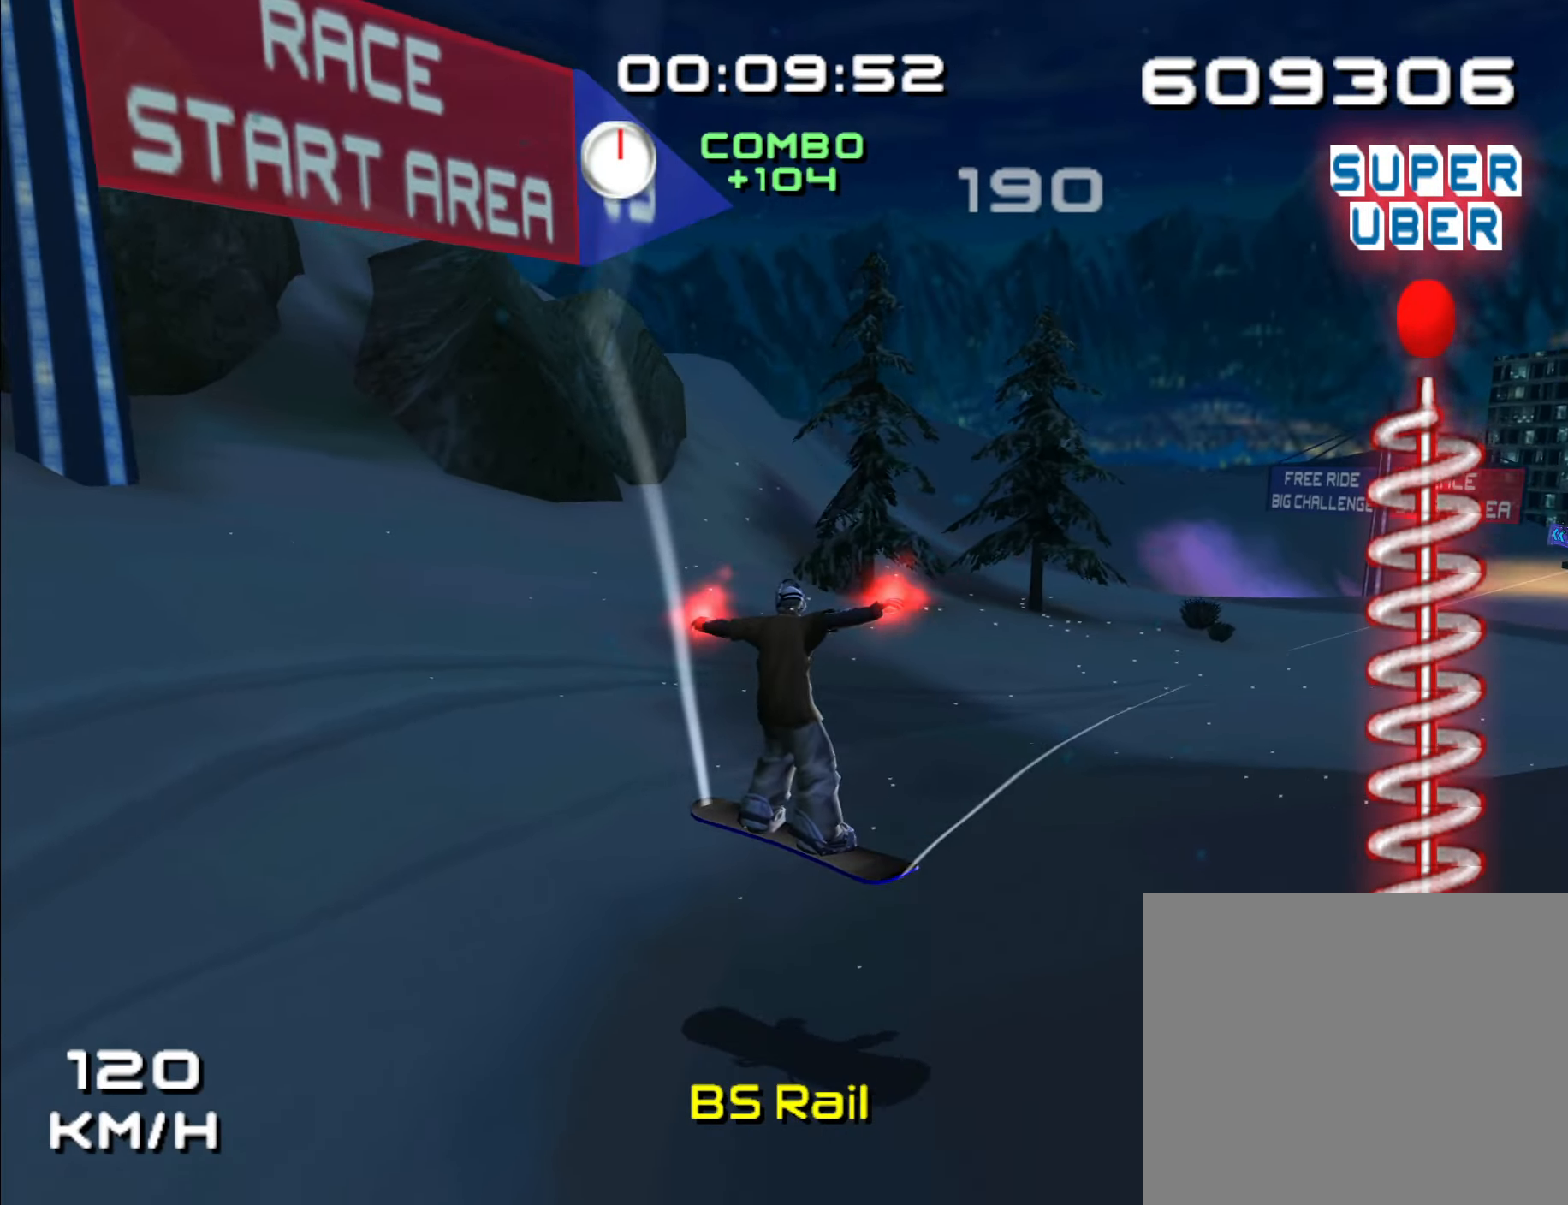
{"dt_ms": 500, "buttons": [], "left_stick": "up-right", "right_stick": "center", "events": [[100, "left_stick", "up-right"]]}
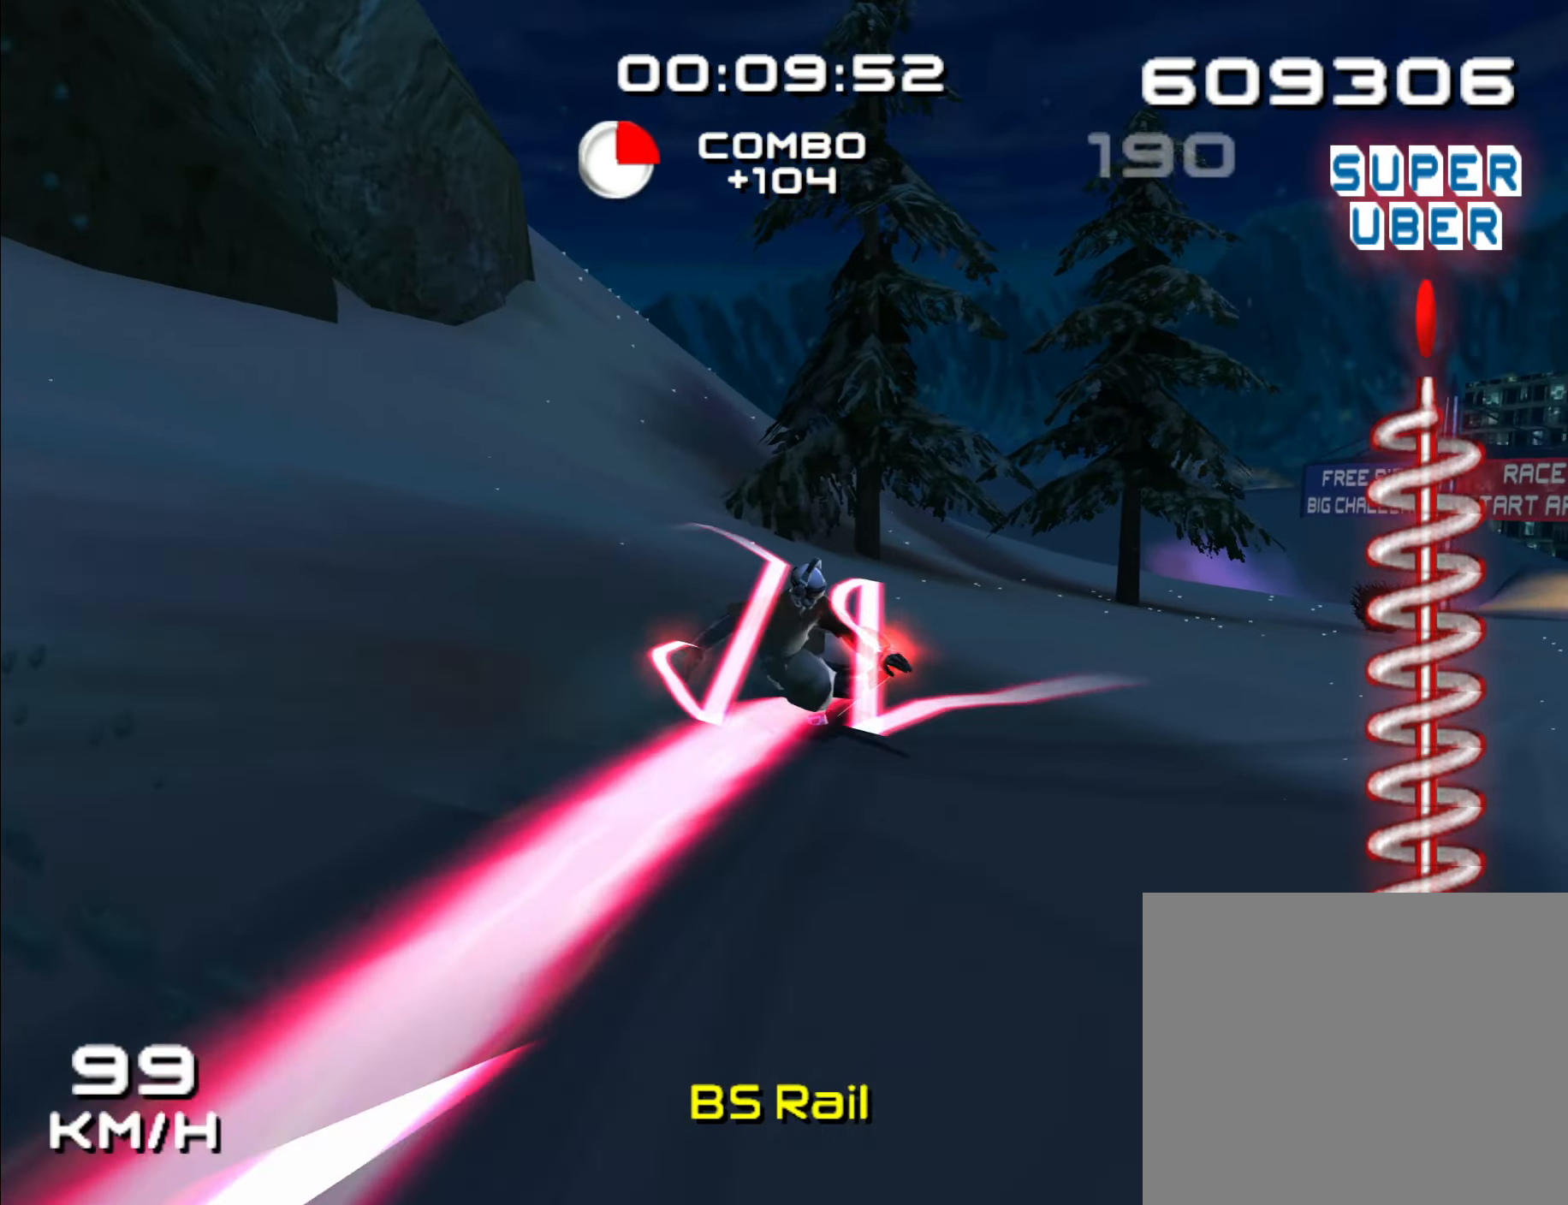
{"dt_ms": 500, "buttons": [], "left_stick": "up", "right_stick": "center", "events": [[16, "left_stick", "up"]]}
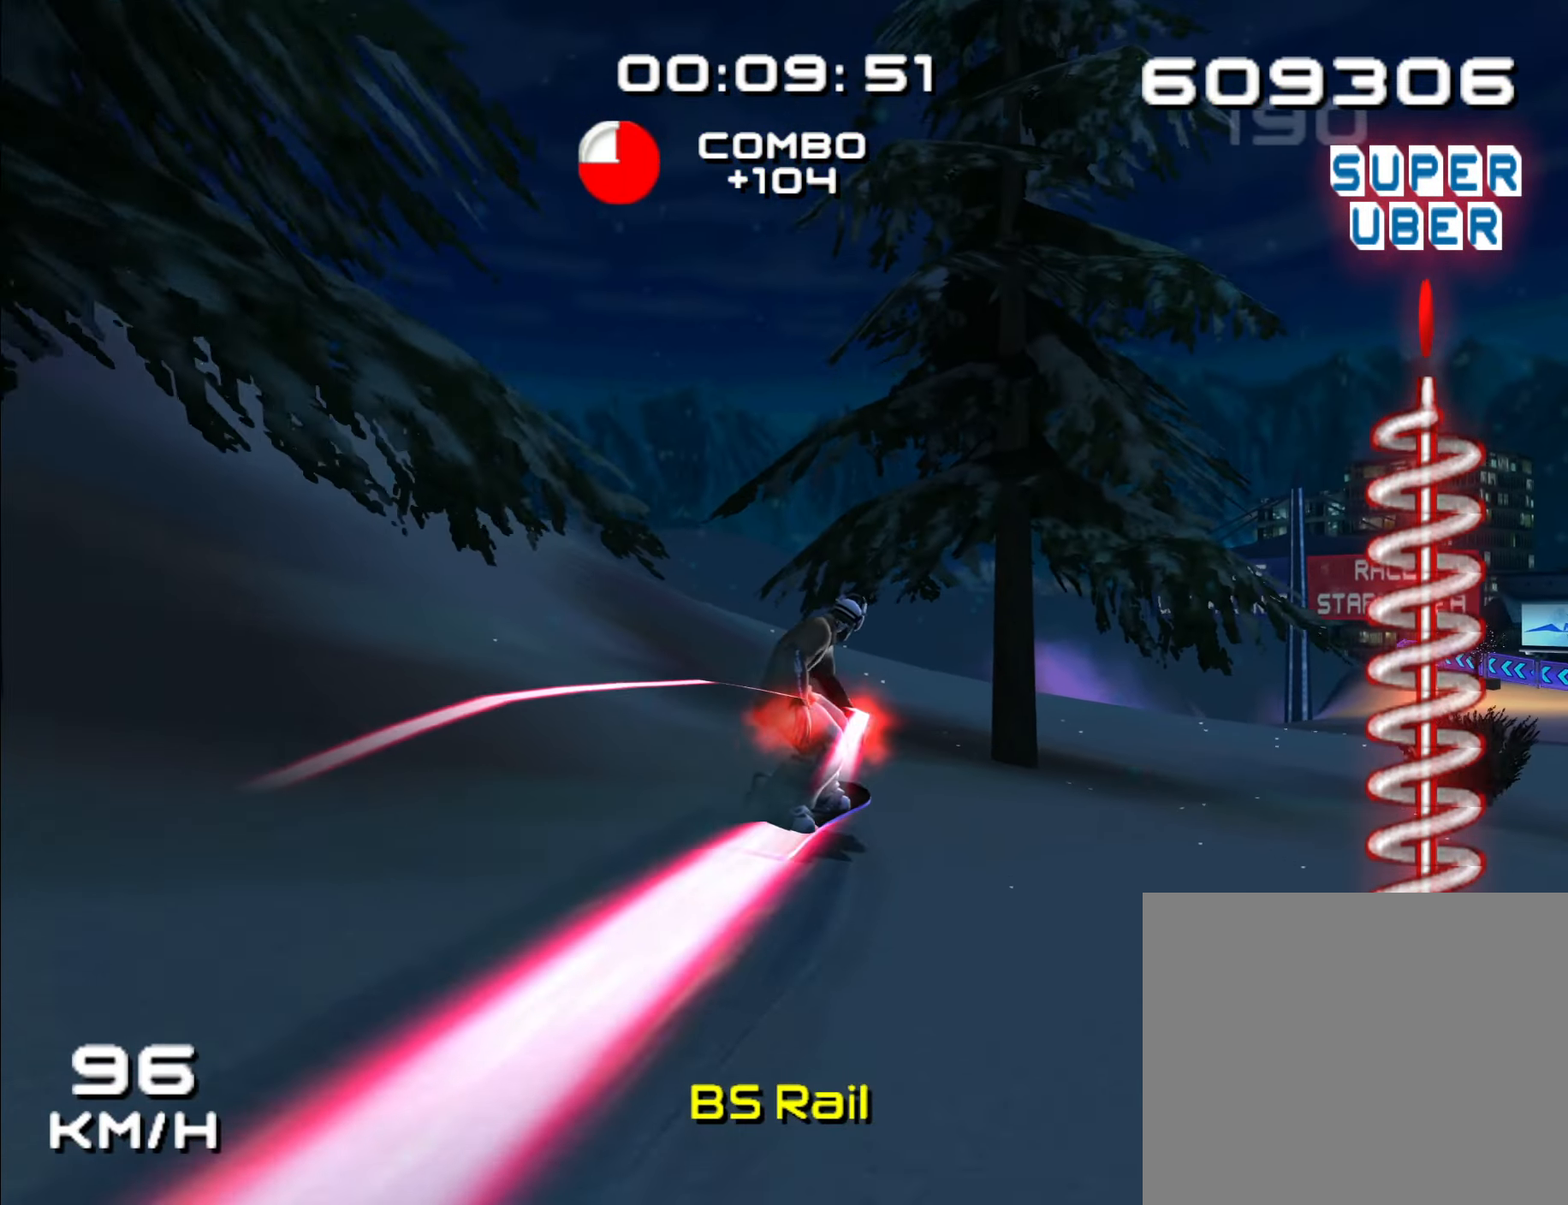
{"dt_ms": 500, "buttons": [], "left_stick": "up", "right_stick": "center", "events": [[216, "left_stick", "up-right"], [466, "left_stick", "up"]]}
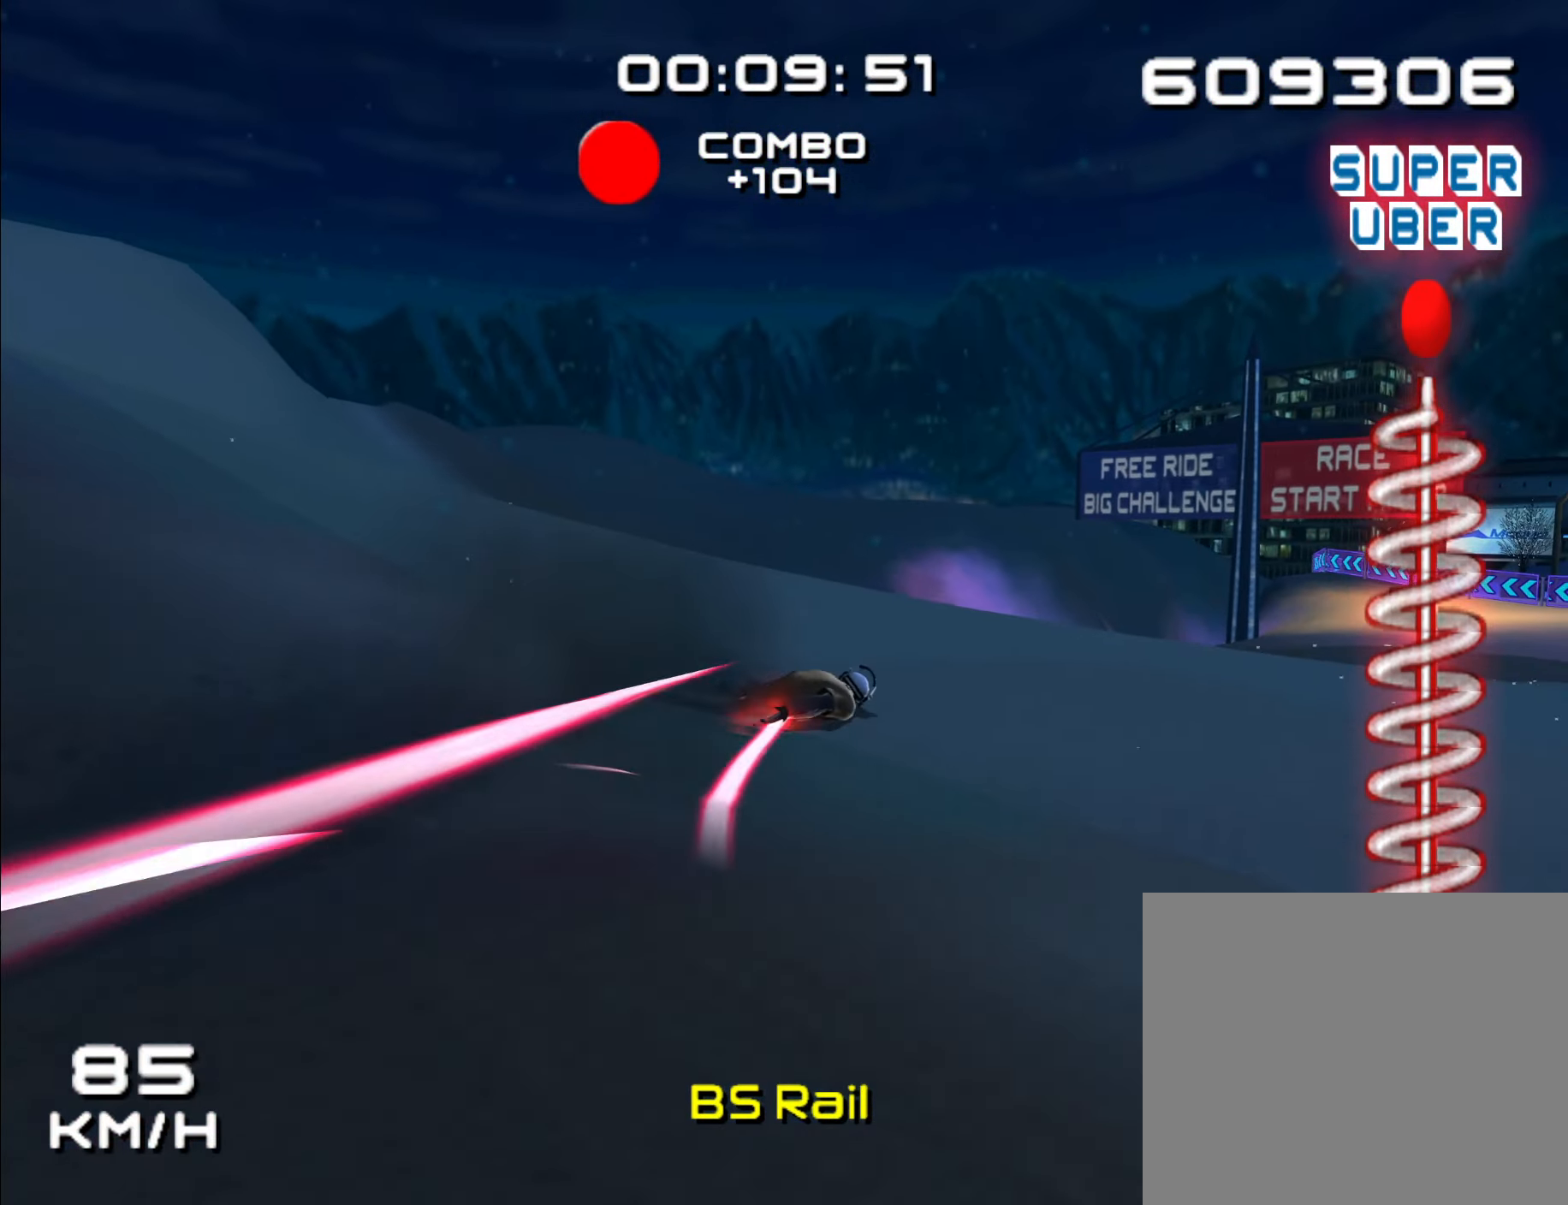
{"dt_ms": 500, "buttons": [], "left_stick": "center", "right_stick": "center", "events": [[366, "left_stick", "center"]]}
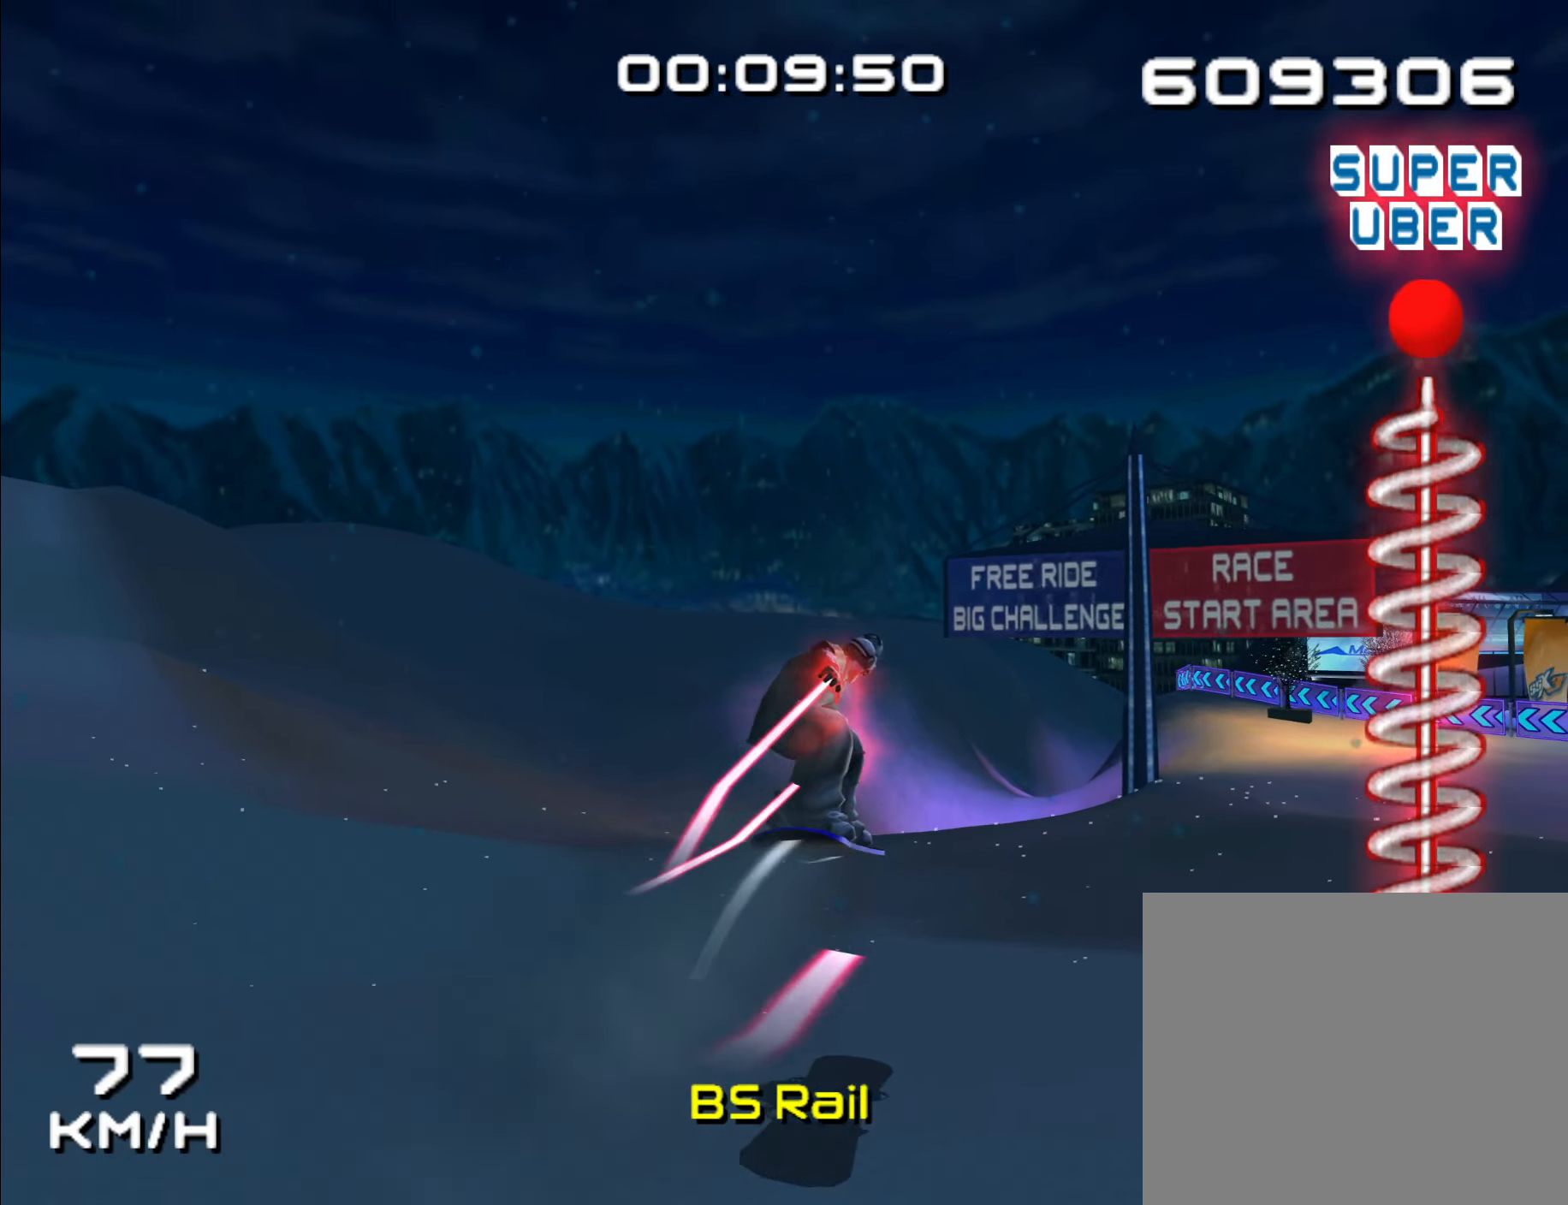
{"dt_ms": 500, "buttons": [], "left_stick": "center", "right_stick": "center", "events": [[266, "DPAD_RIGHT", "down"], [400, "DPAD_RIGHT", "up"]]}
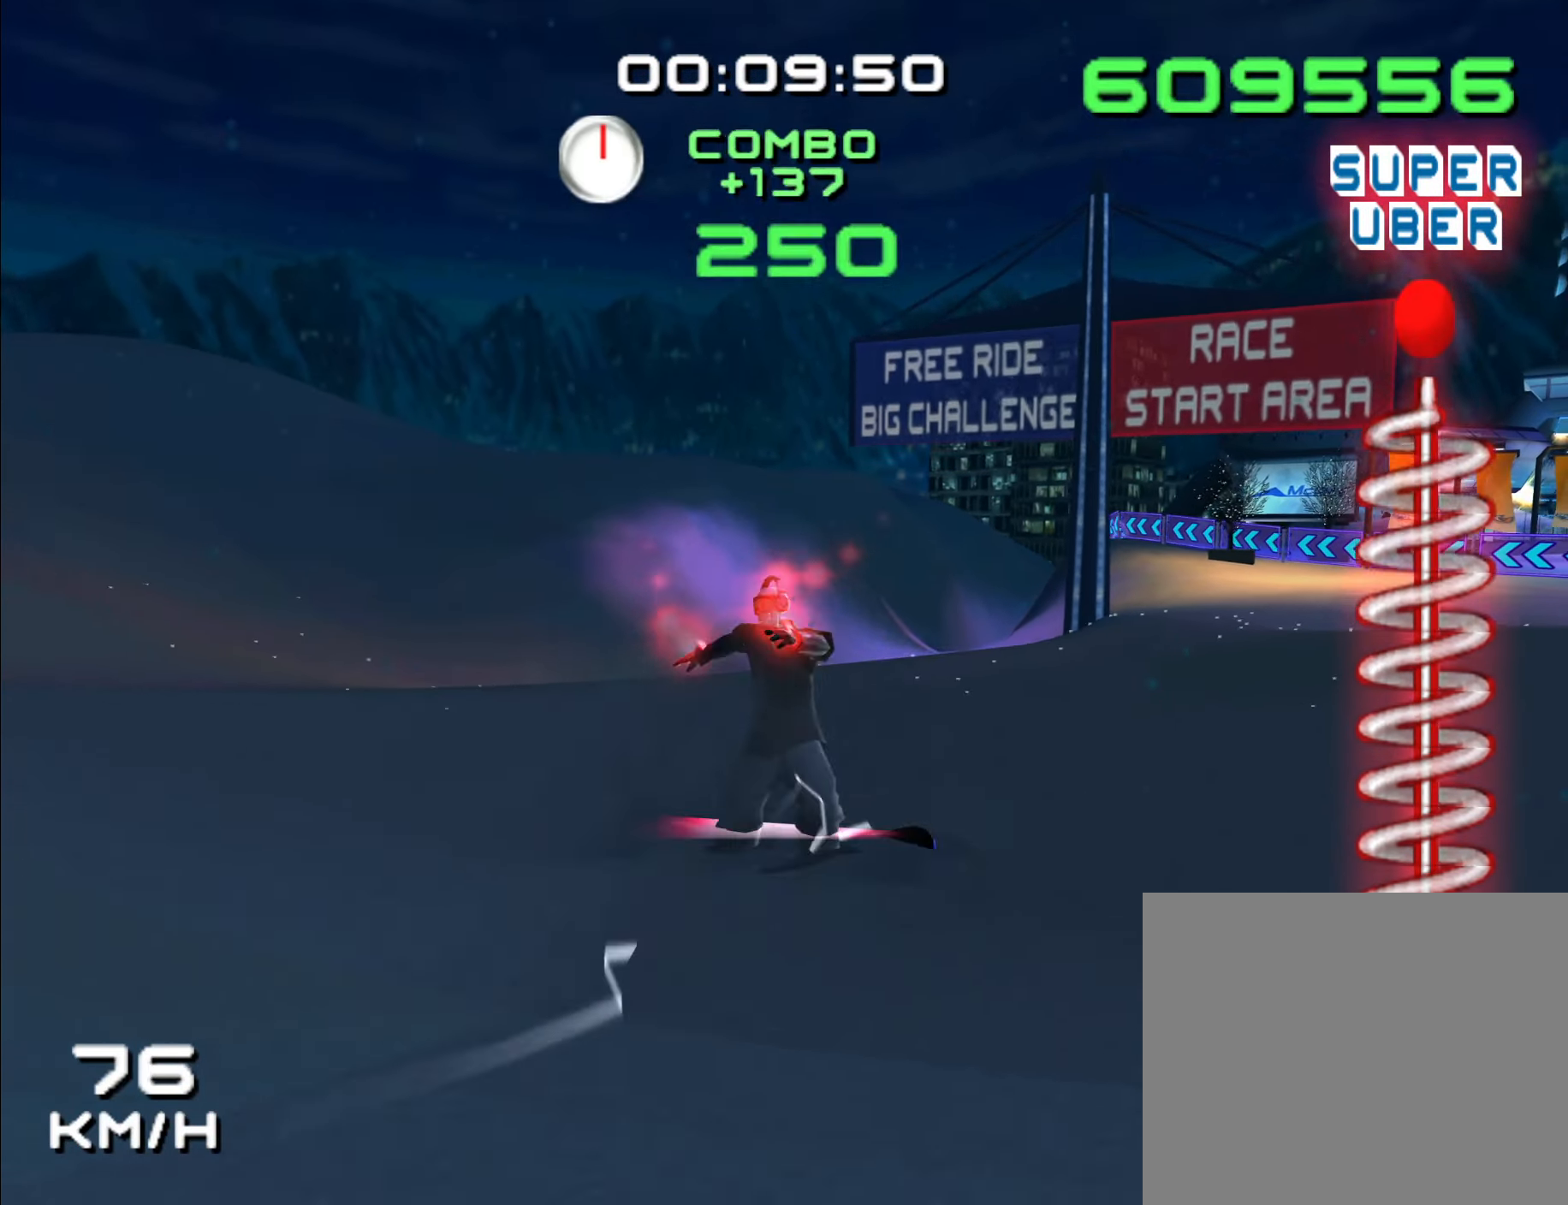
{"dt_ms": 500, "buttons": [], "left_stick": "right", "right_stick": "center", "events": [[116, "left_stick", "right"]]}
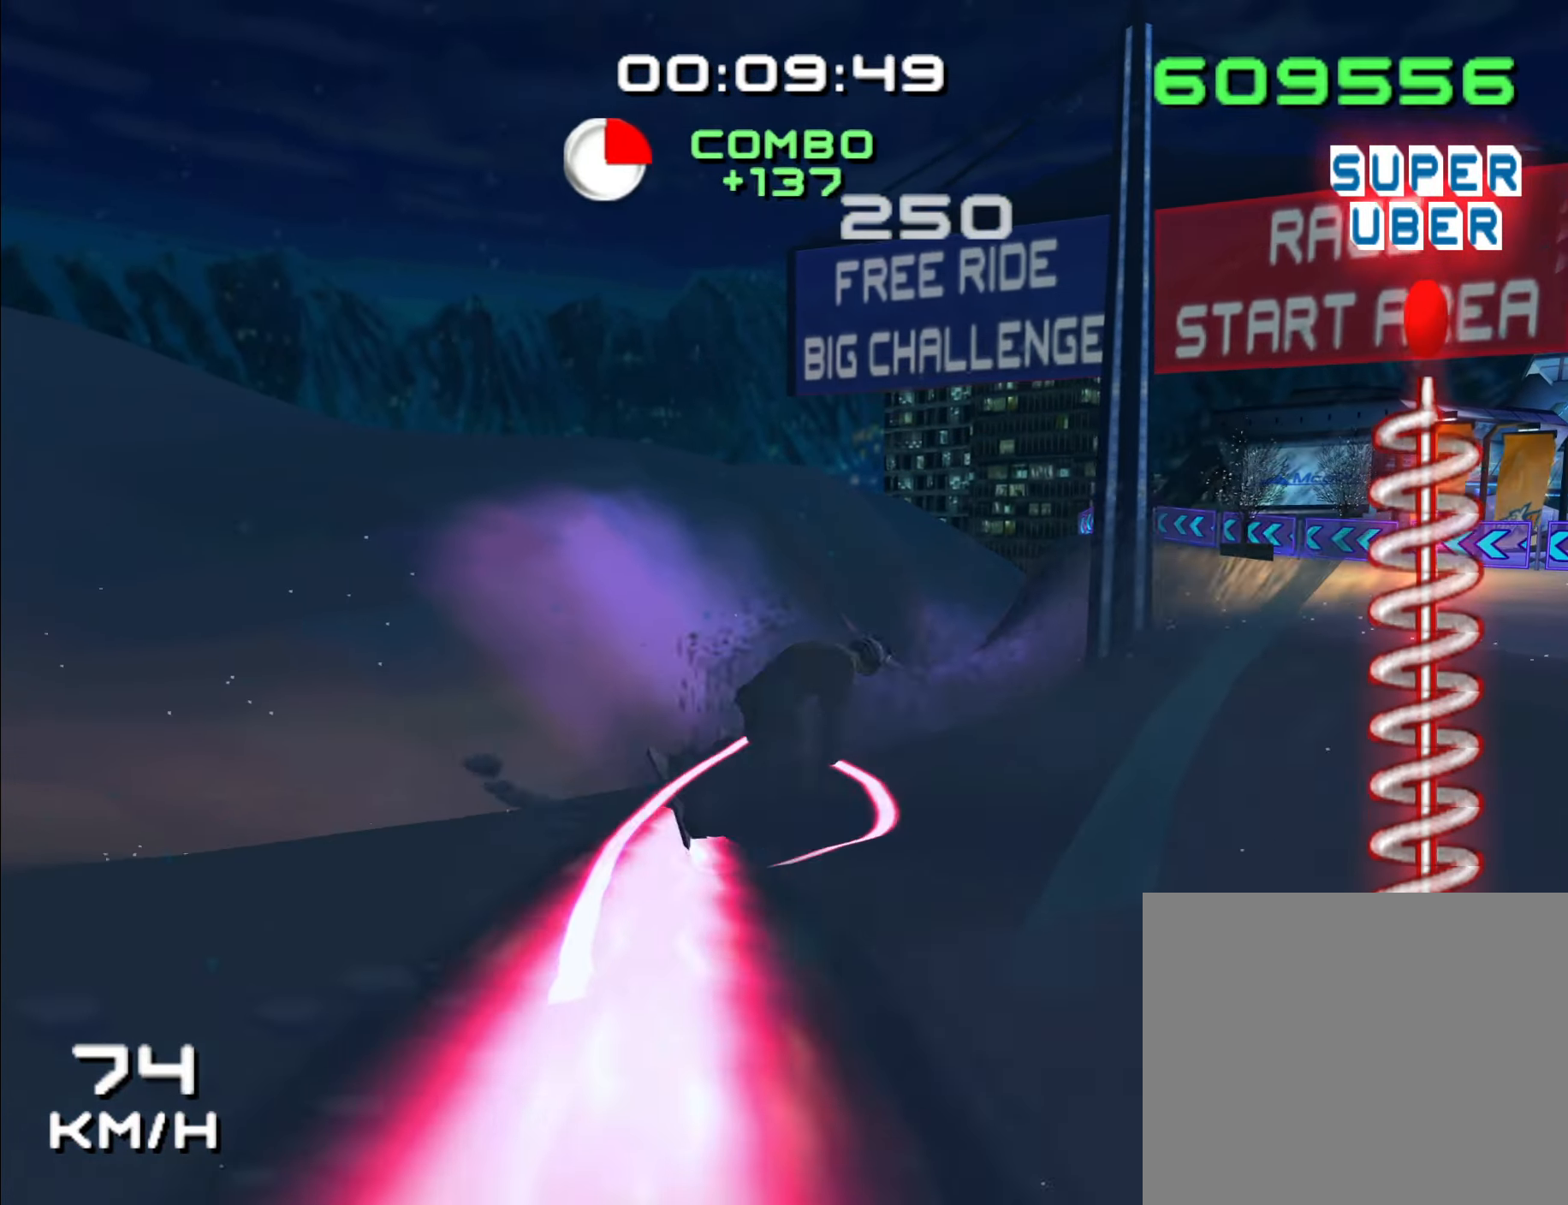
{"dt_ms": 500, "buttons": [], "left_stick": "center", "right_stick": "center", "events": [[50, "left_stick", "center"]]}
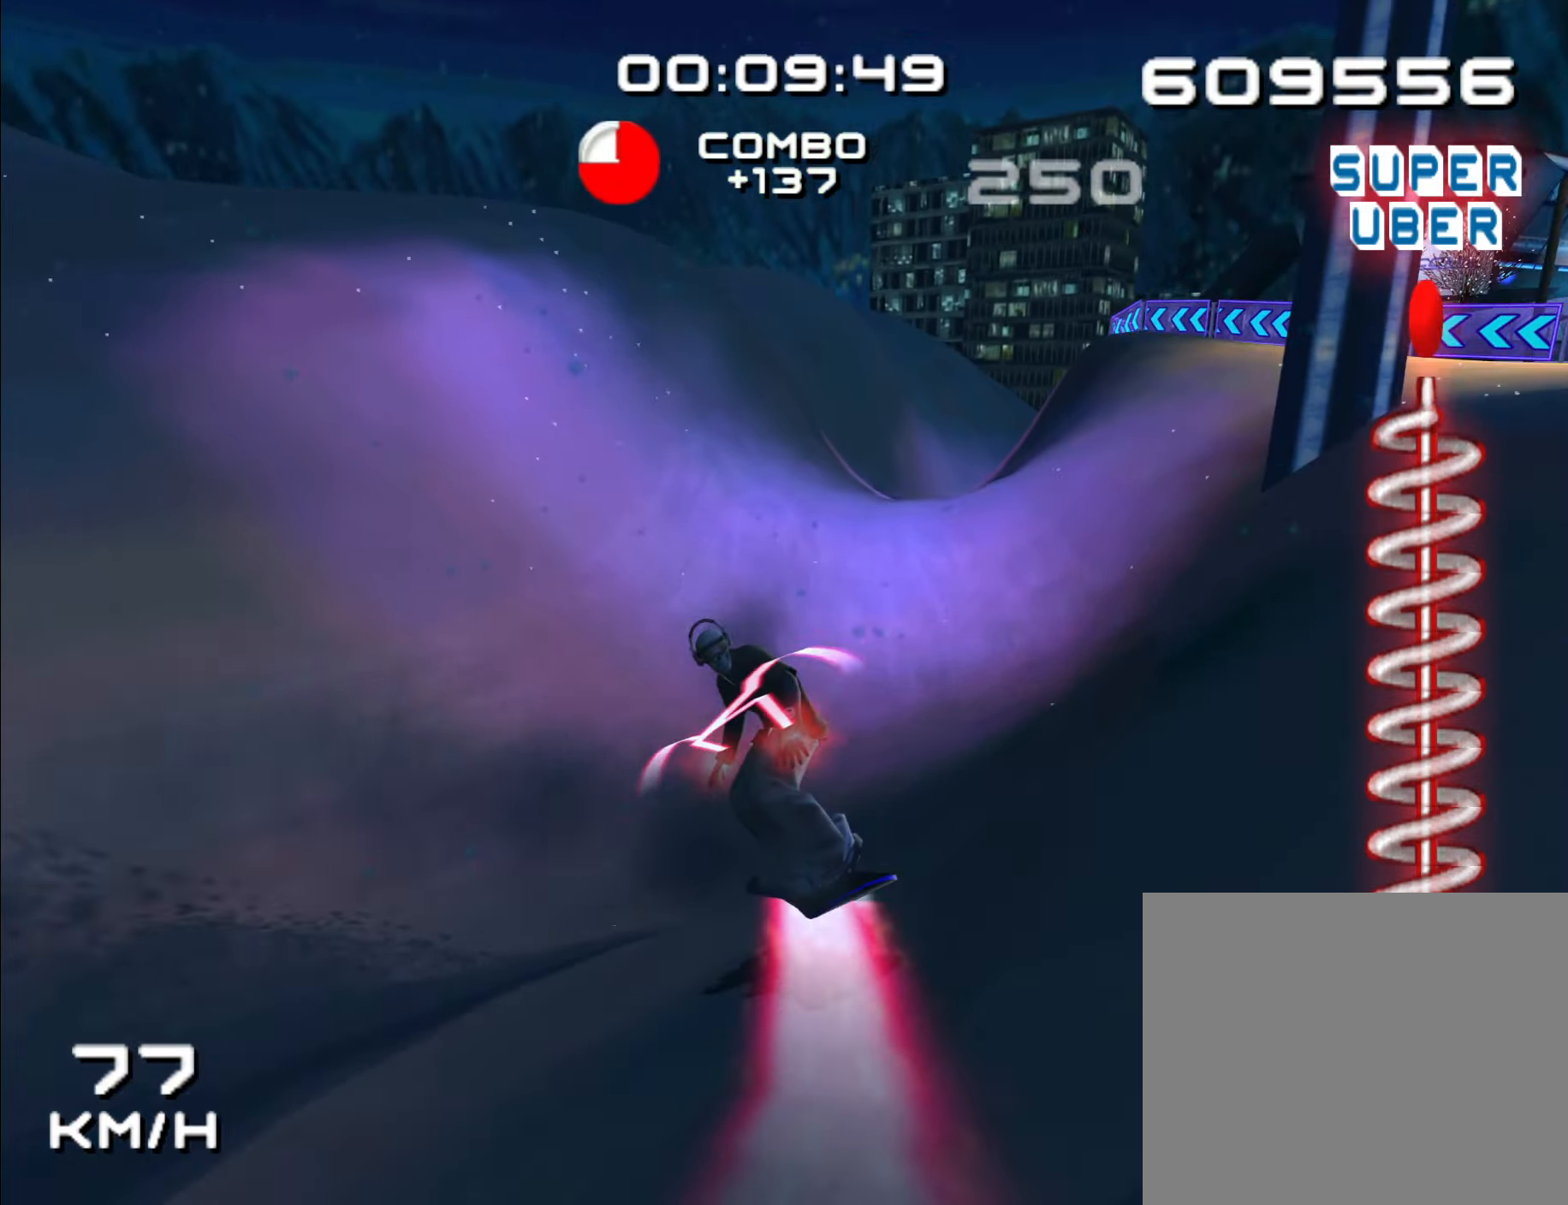
{"dt_ms": 500, "buttons": [], "left_stick": "center", "right_stick": "center", "events": []}
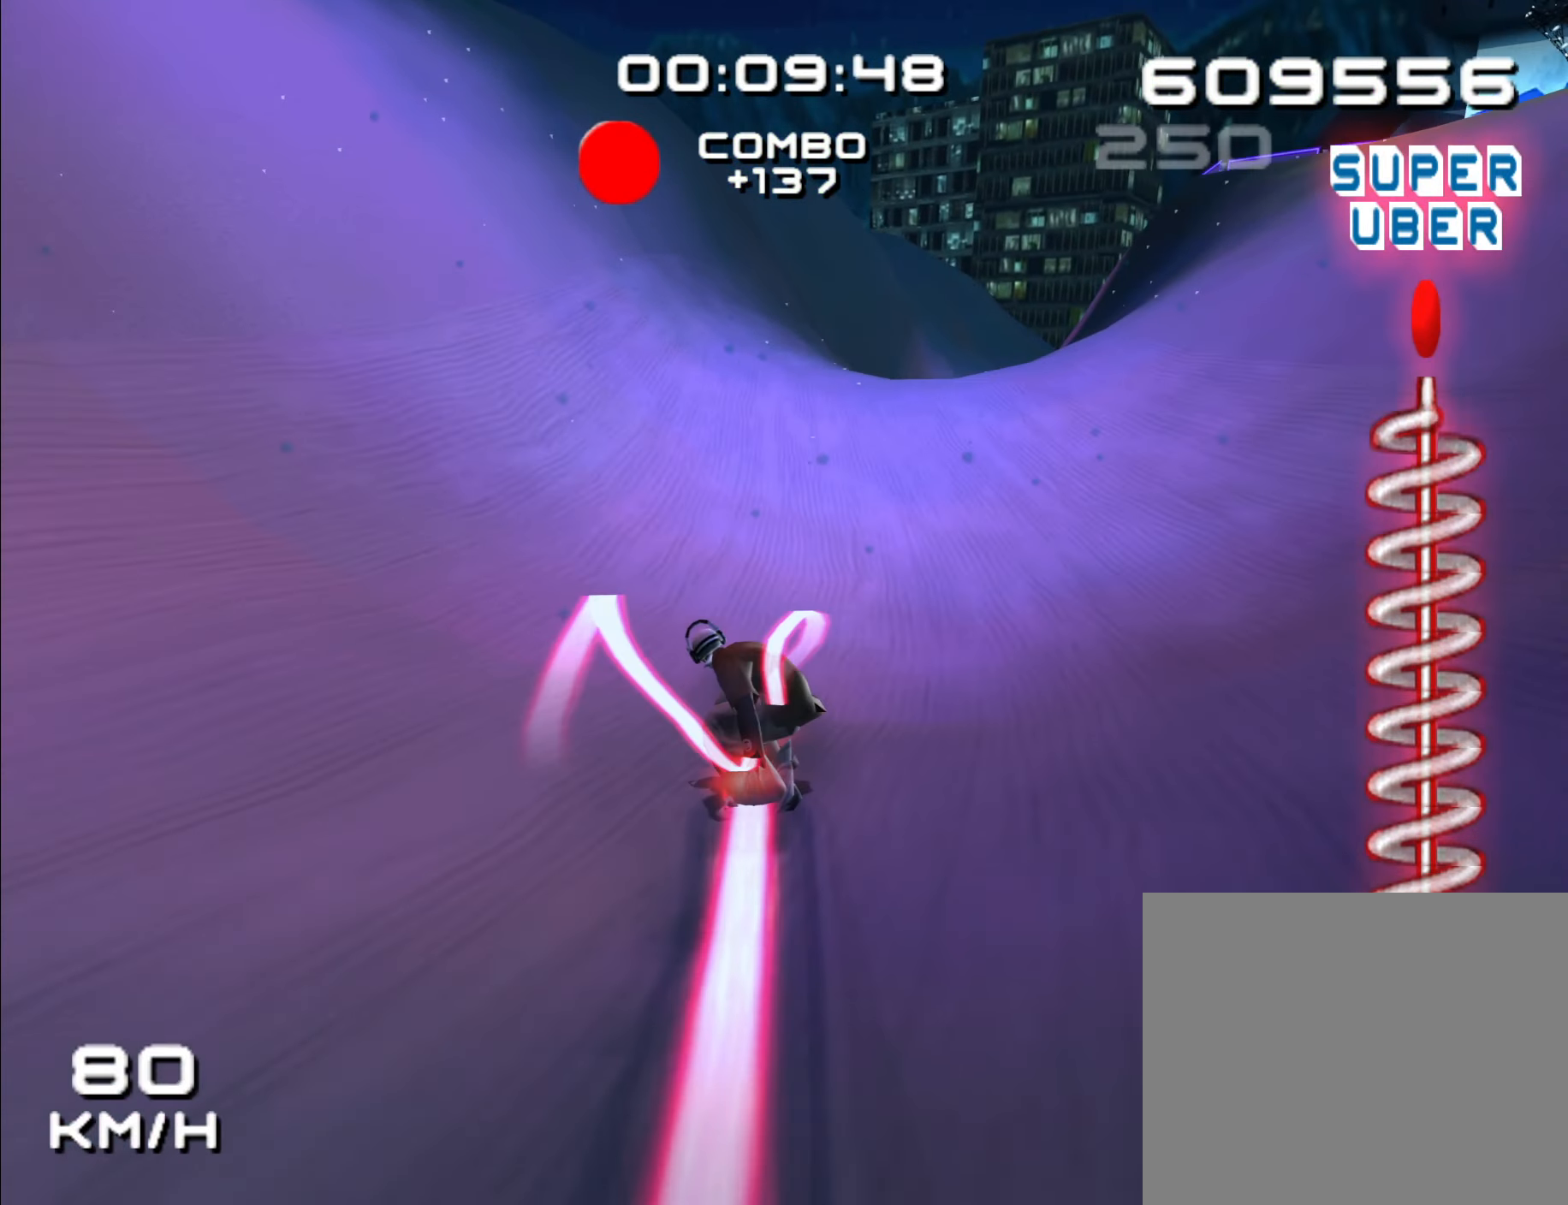
{"dt_ms": 500, "buttons": ["L1"], "left_stick": "up", "right_stick": "center", "events": [[50, "left_stick", "up"], [267, "left_stick", "right"], [317, "left_stick", "up"], [367, "L1", "down"]]}
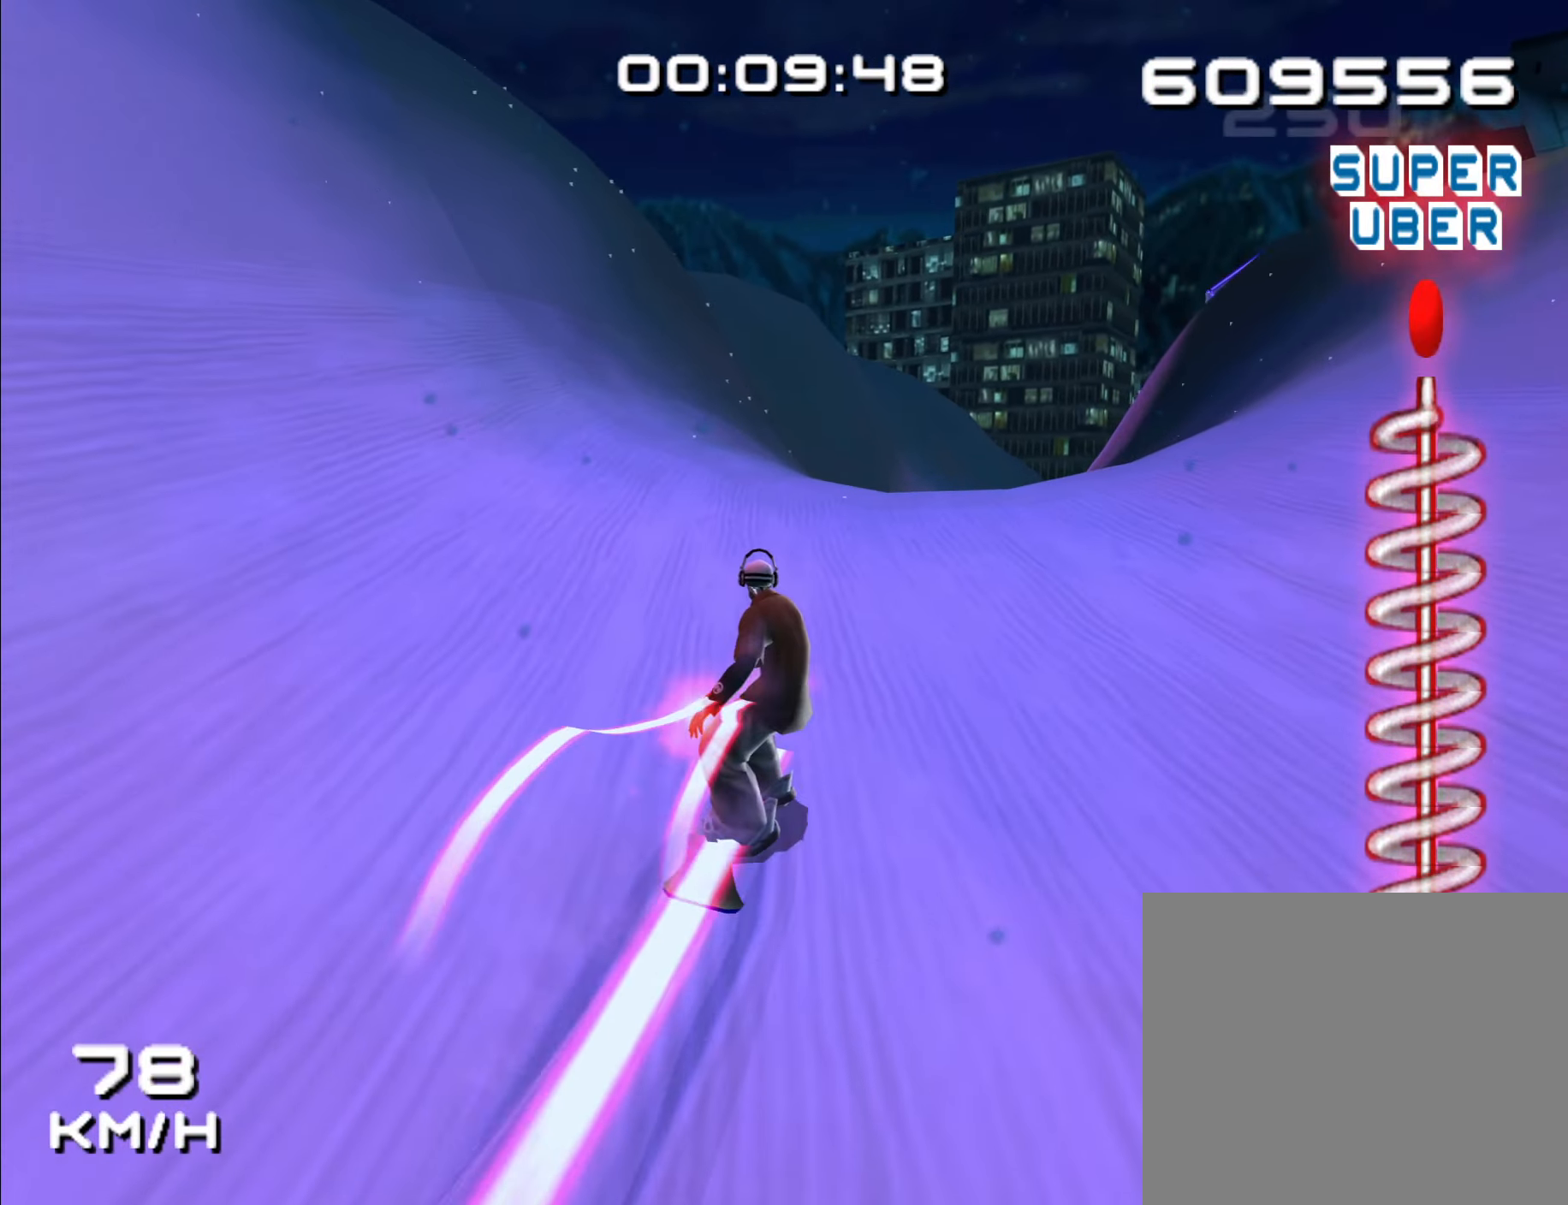
{"dt_ms": 500, "buttons": ["L1"], "left_stick": "center", "right_stick": "center", "events": [[250, "left_stick", "center"]]}
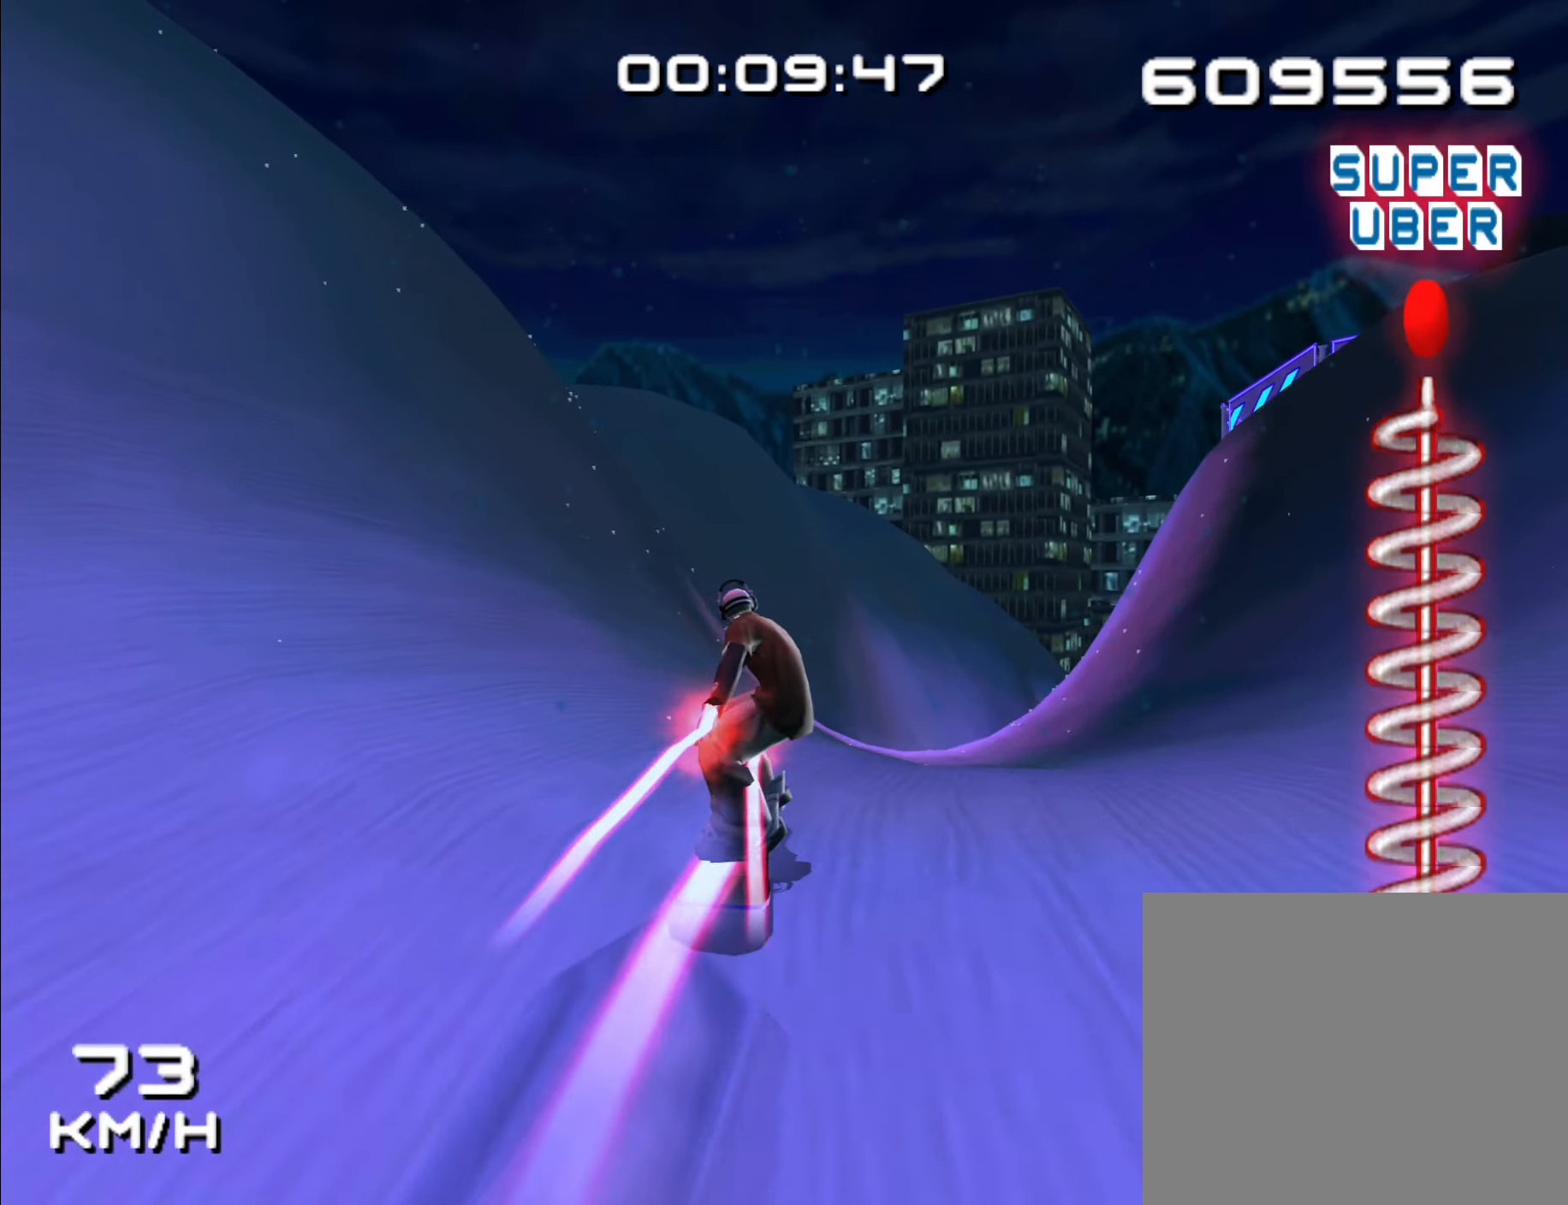
{"dt_ms": 500, "buttons": [], "left_stick": "left", "right_stick": "center", "events": [[33, "L1", "up"], [183, "DPAD_RIGHT", "down"], [367, "DPAD_RIGHT", "up"], [483, "left_stick", "left"]]}
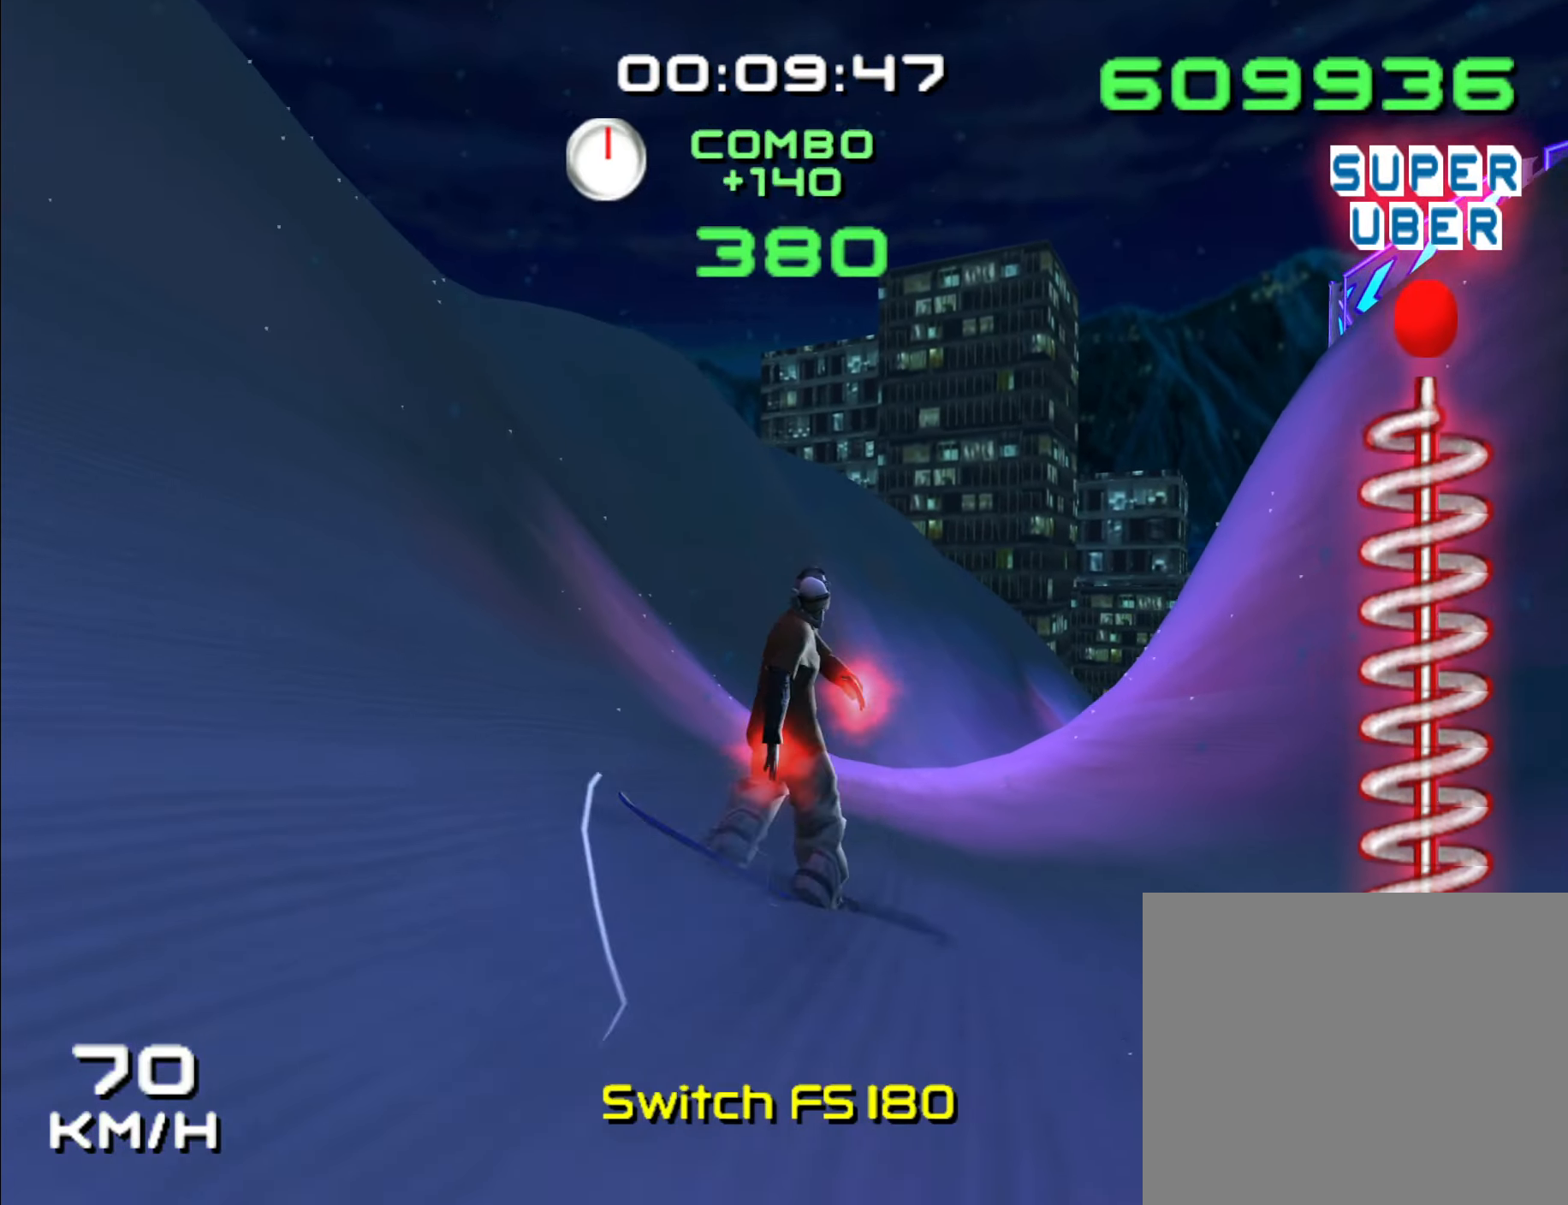
{"dt_ms": 500, "buttons": [], "left_stick": "right", "right_stick": "center", "events": [[433, "left_stick", "right"]]}
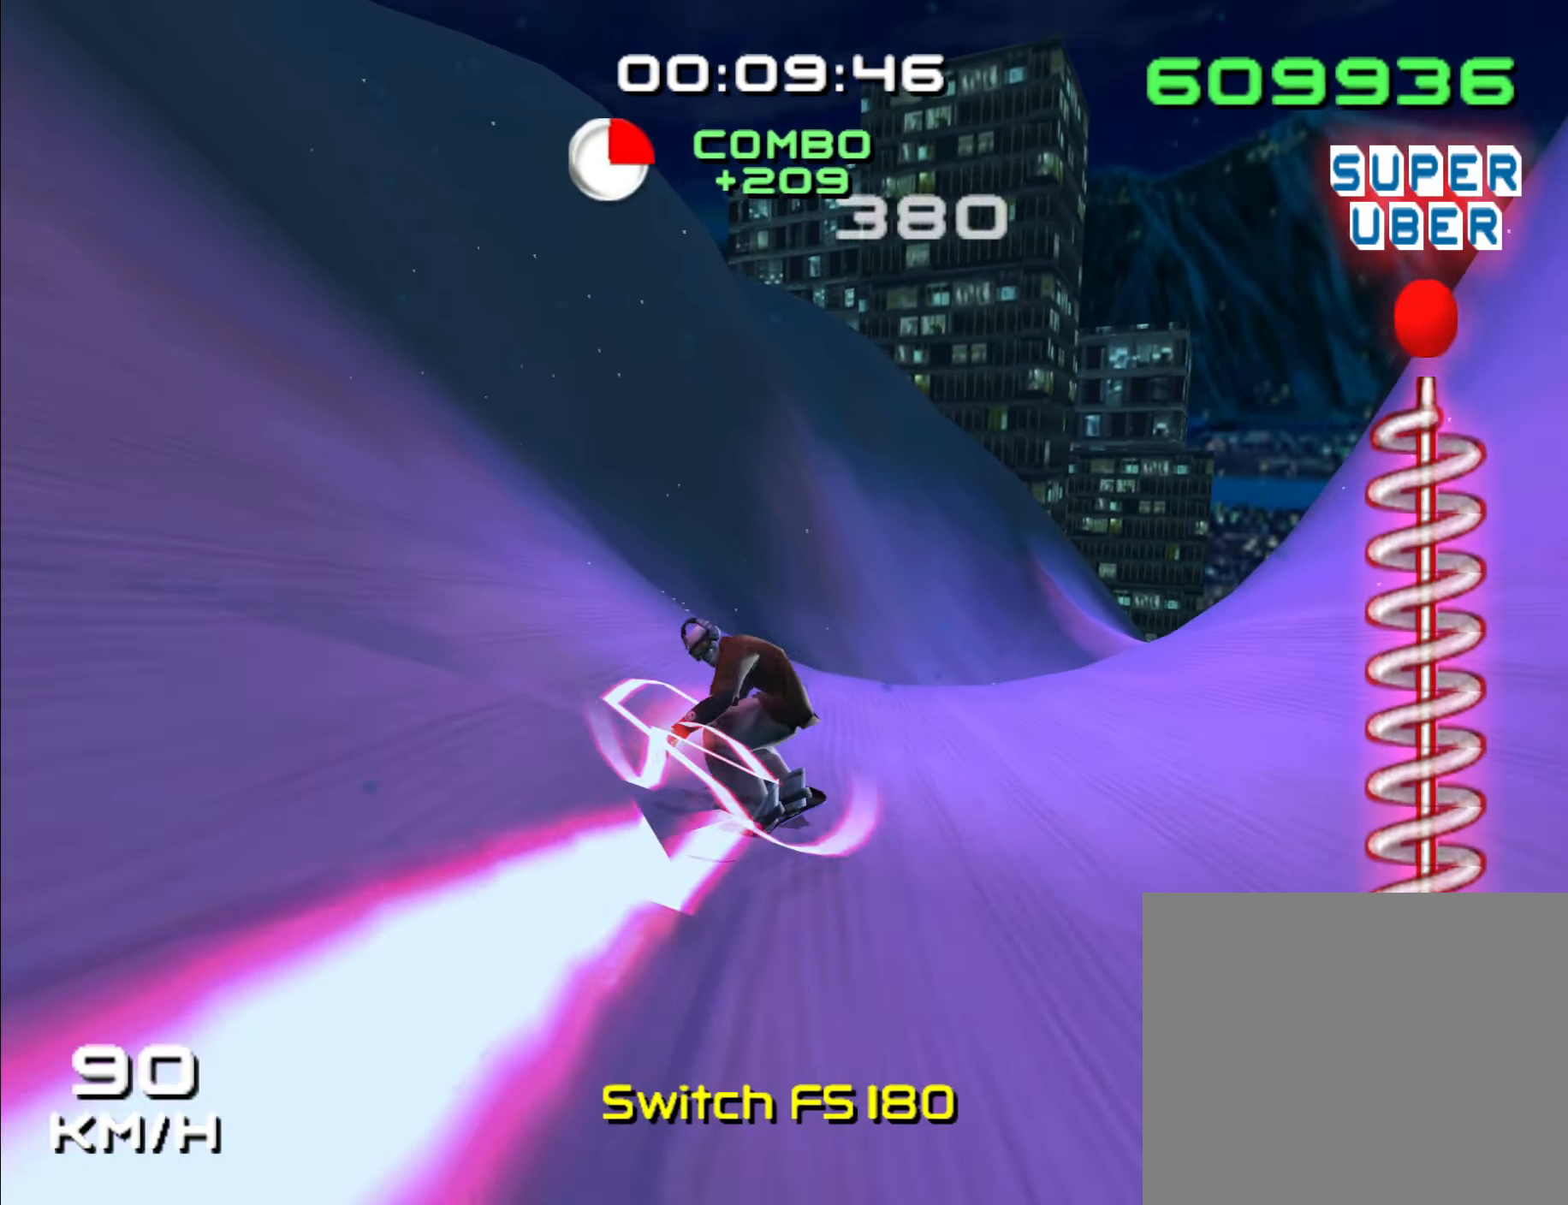
{"dt_ms": 500, "buttons": ["L1"], "left_stick": "center", "right_stick": "center"}
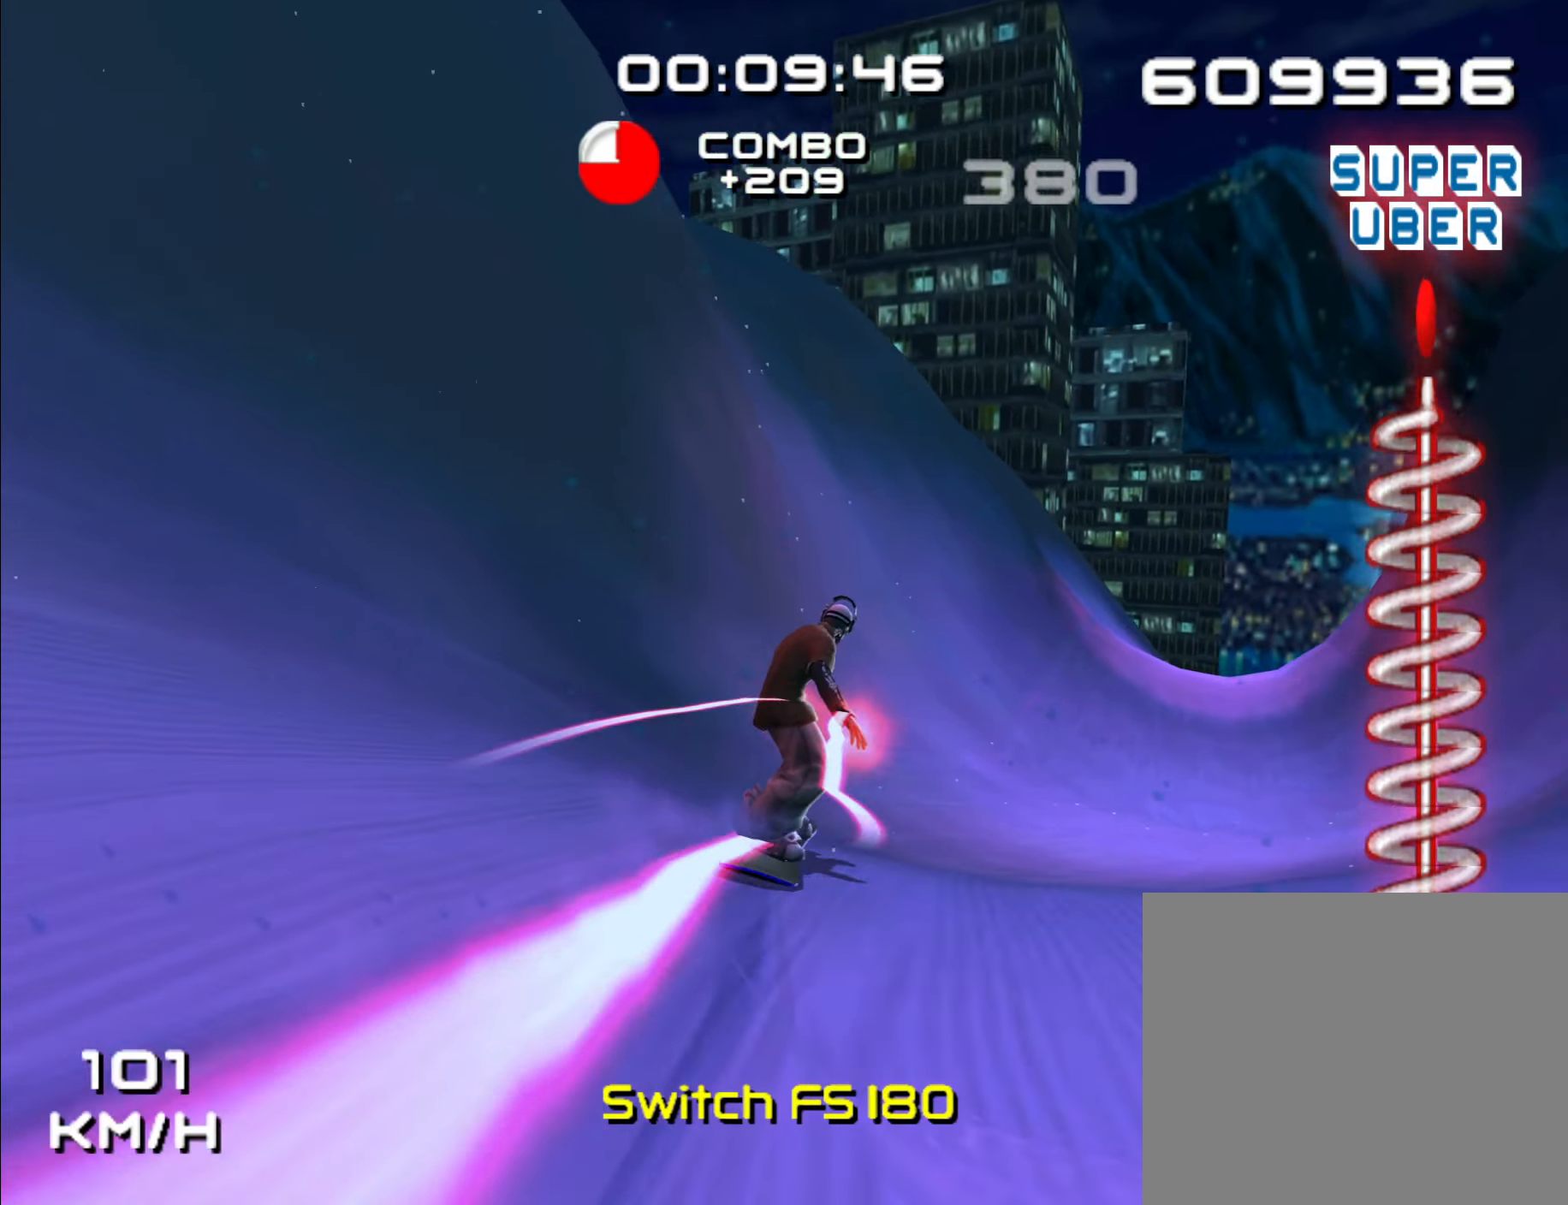
{"dt_ms": 500, "buttons": [], "left_stick": "center", "right_stick": "center", "events": [[17, "L1", "up"], [150, "DPAD_RIGHT", "down"], [200, "DPAD_RIGHT", "up"]]}
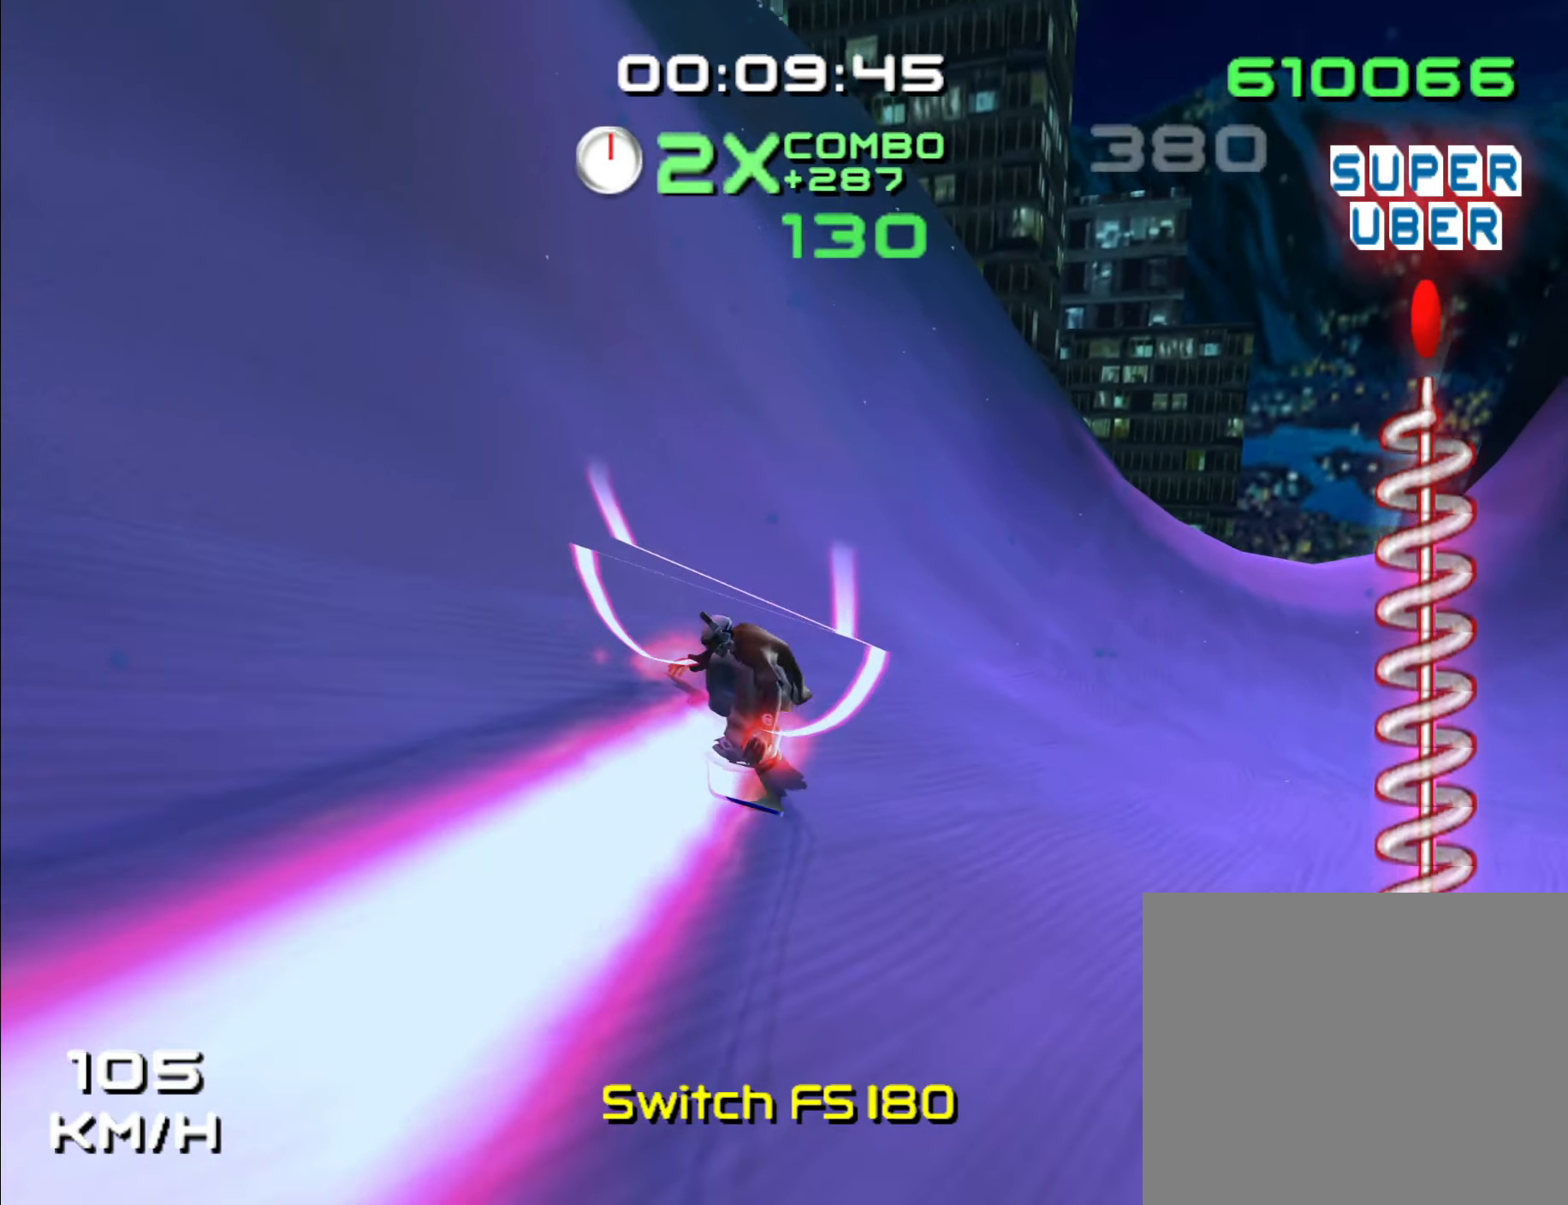
{"dt_ms": 500, "buttons": [], "left_stick": "up", "right_stick": "center"}
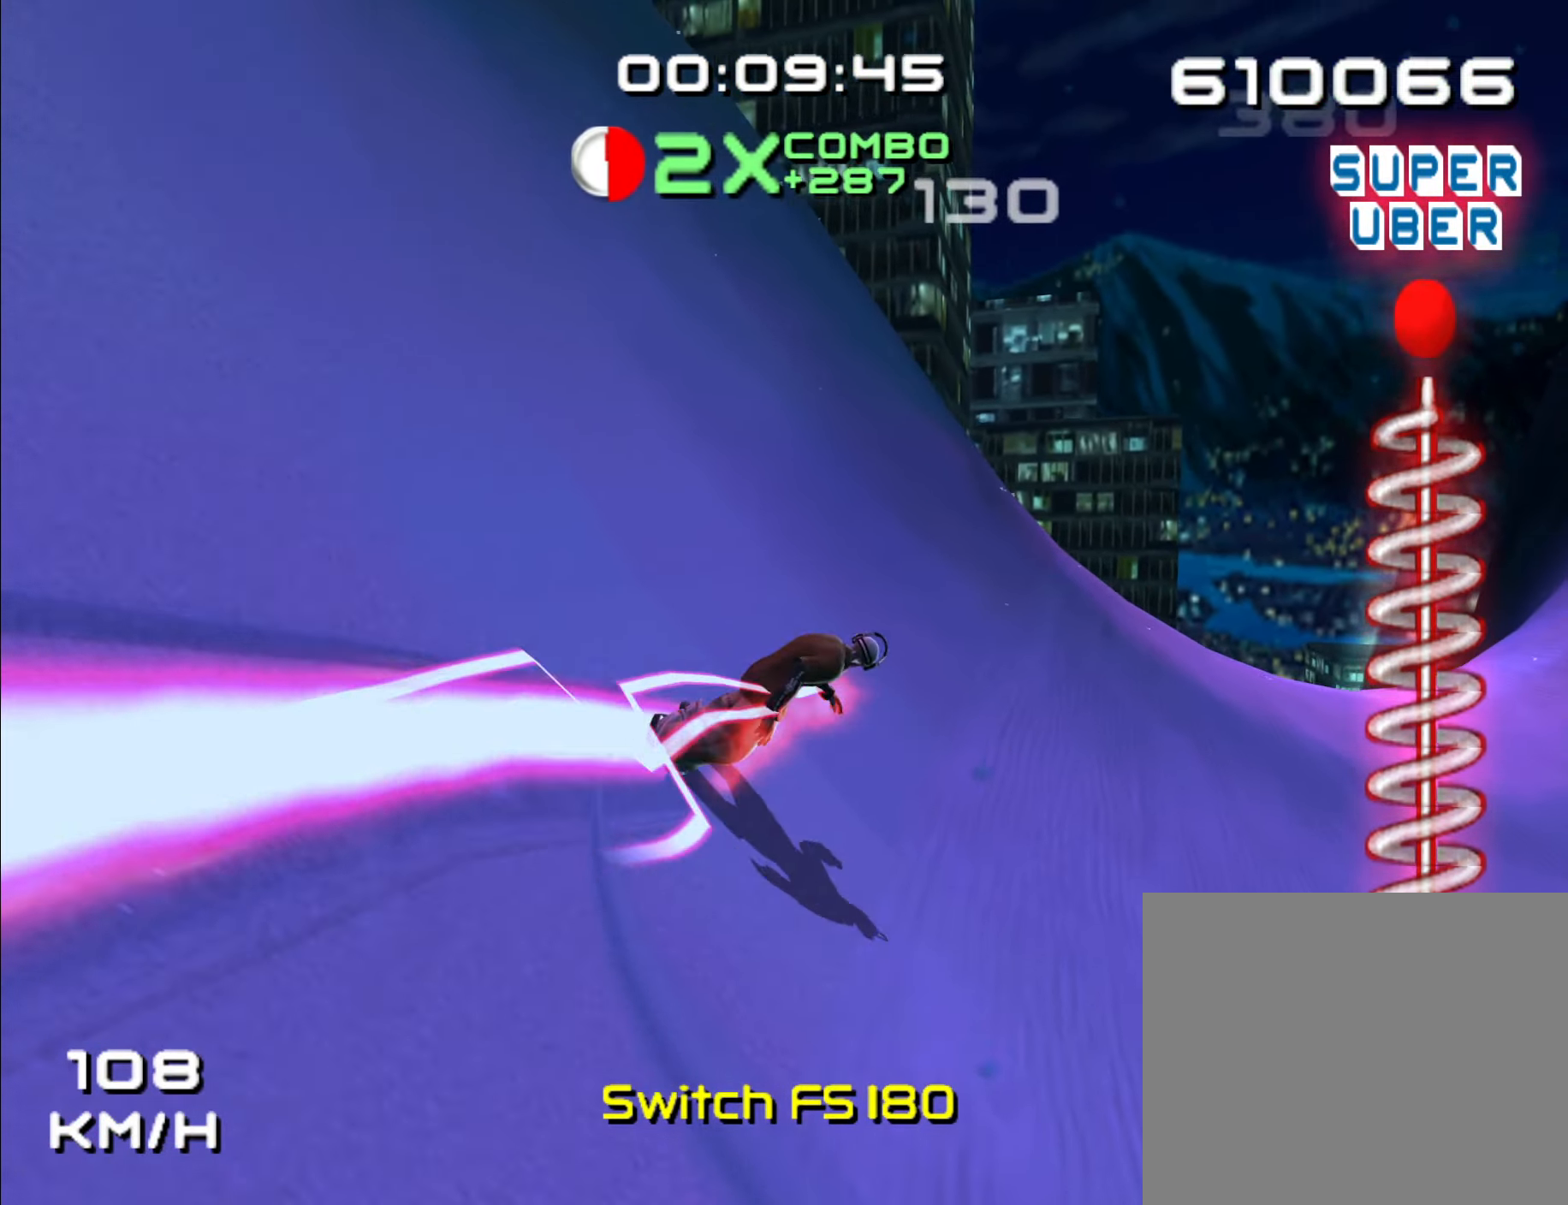
{"dt_ms": 500, "buttons": ["L1"], "left_stick": "up", "right_stick": "center", "events": [[200, "left_stick", "up-left"], [350, "left_stick", "up"], [450, "L1", "down"]]}
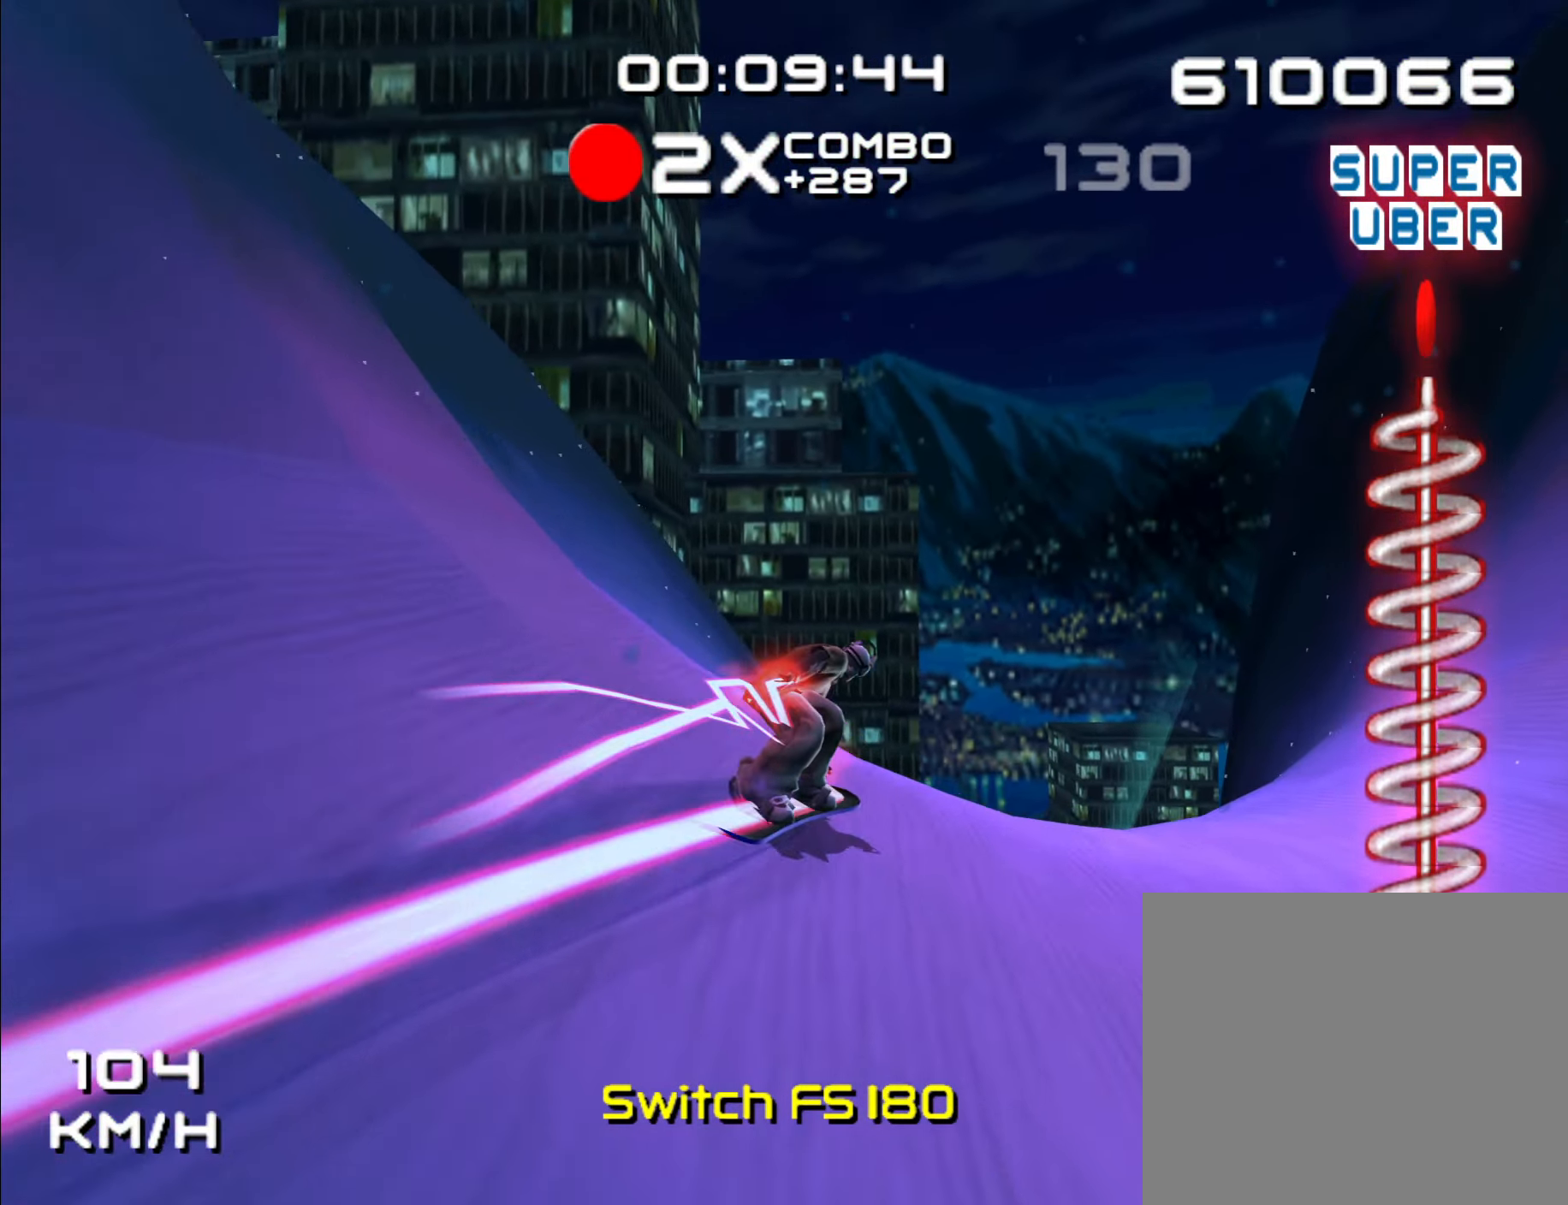
{"dt_ms": 1000, "buttons": [], "left_stick": "up", "right_stick": "center"}
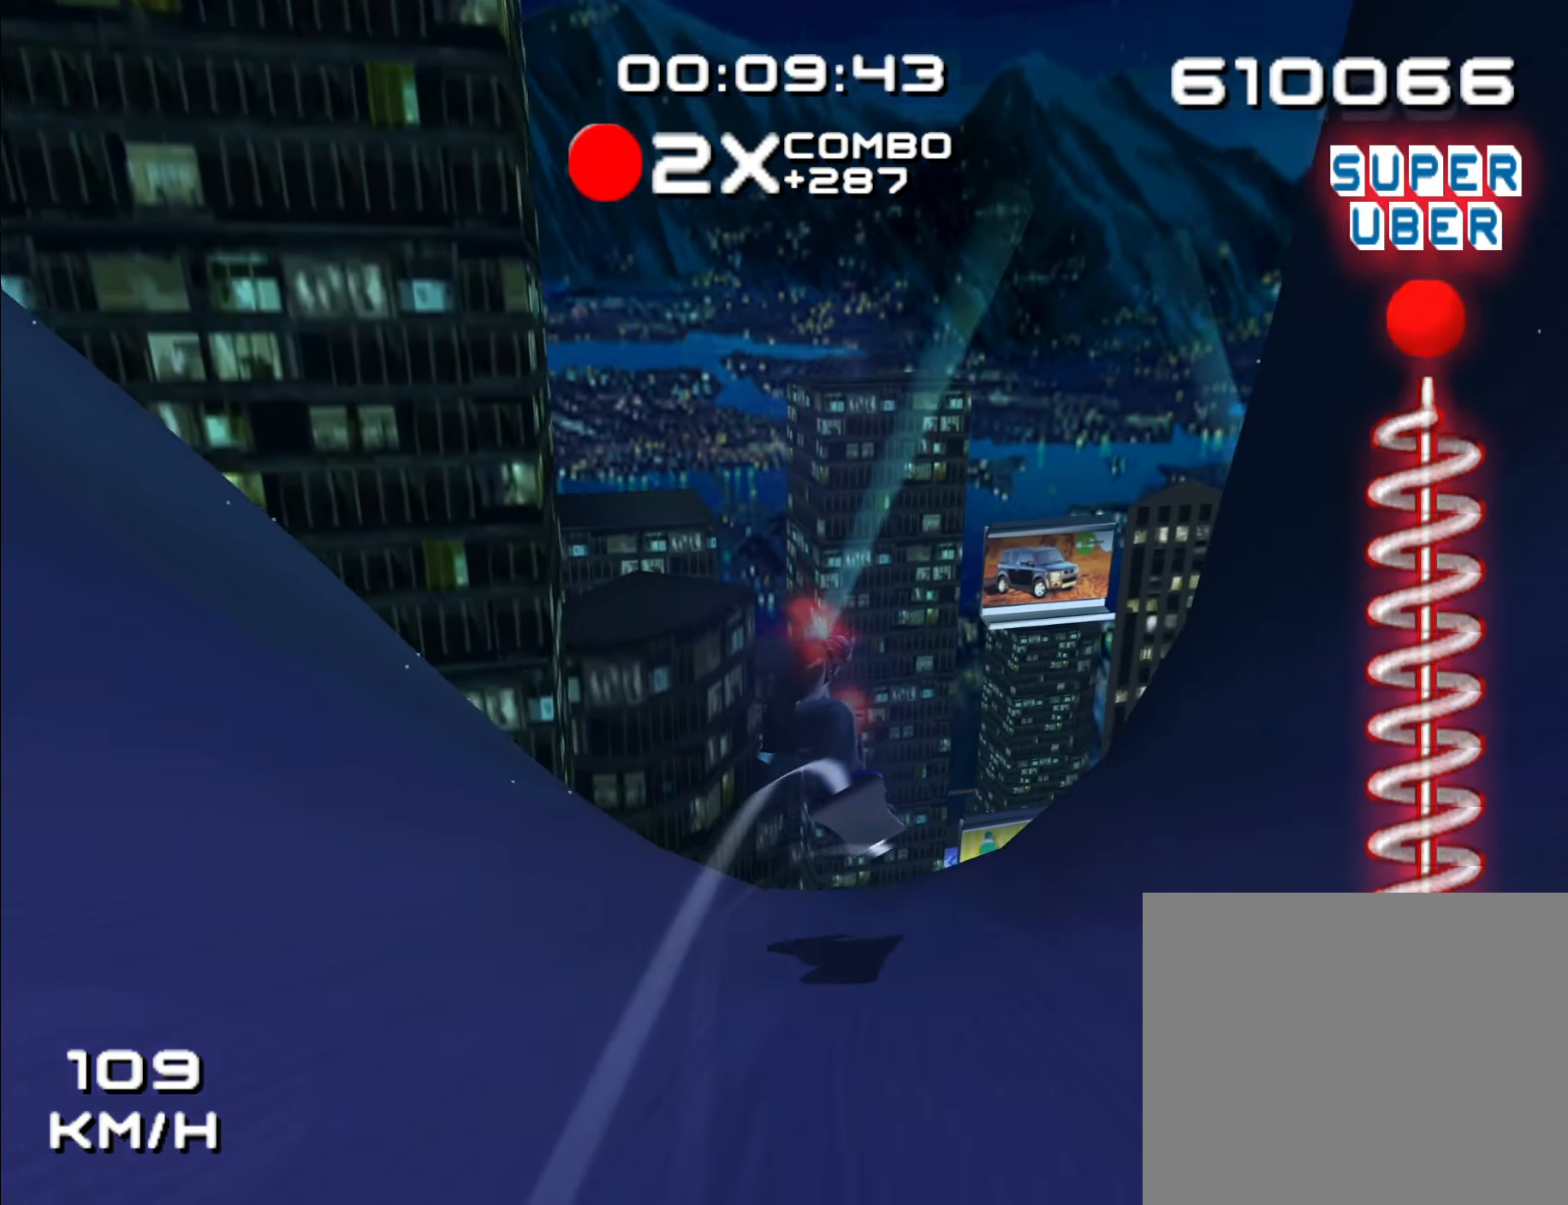
{"dt_ms": 500, "buttons": [], "left_stick": "up", "right_stick": "center", "events": []}
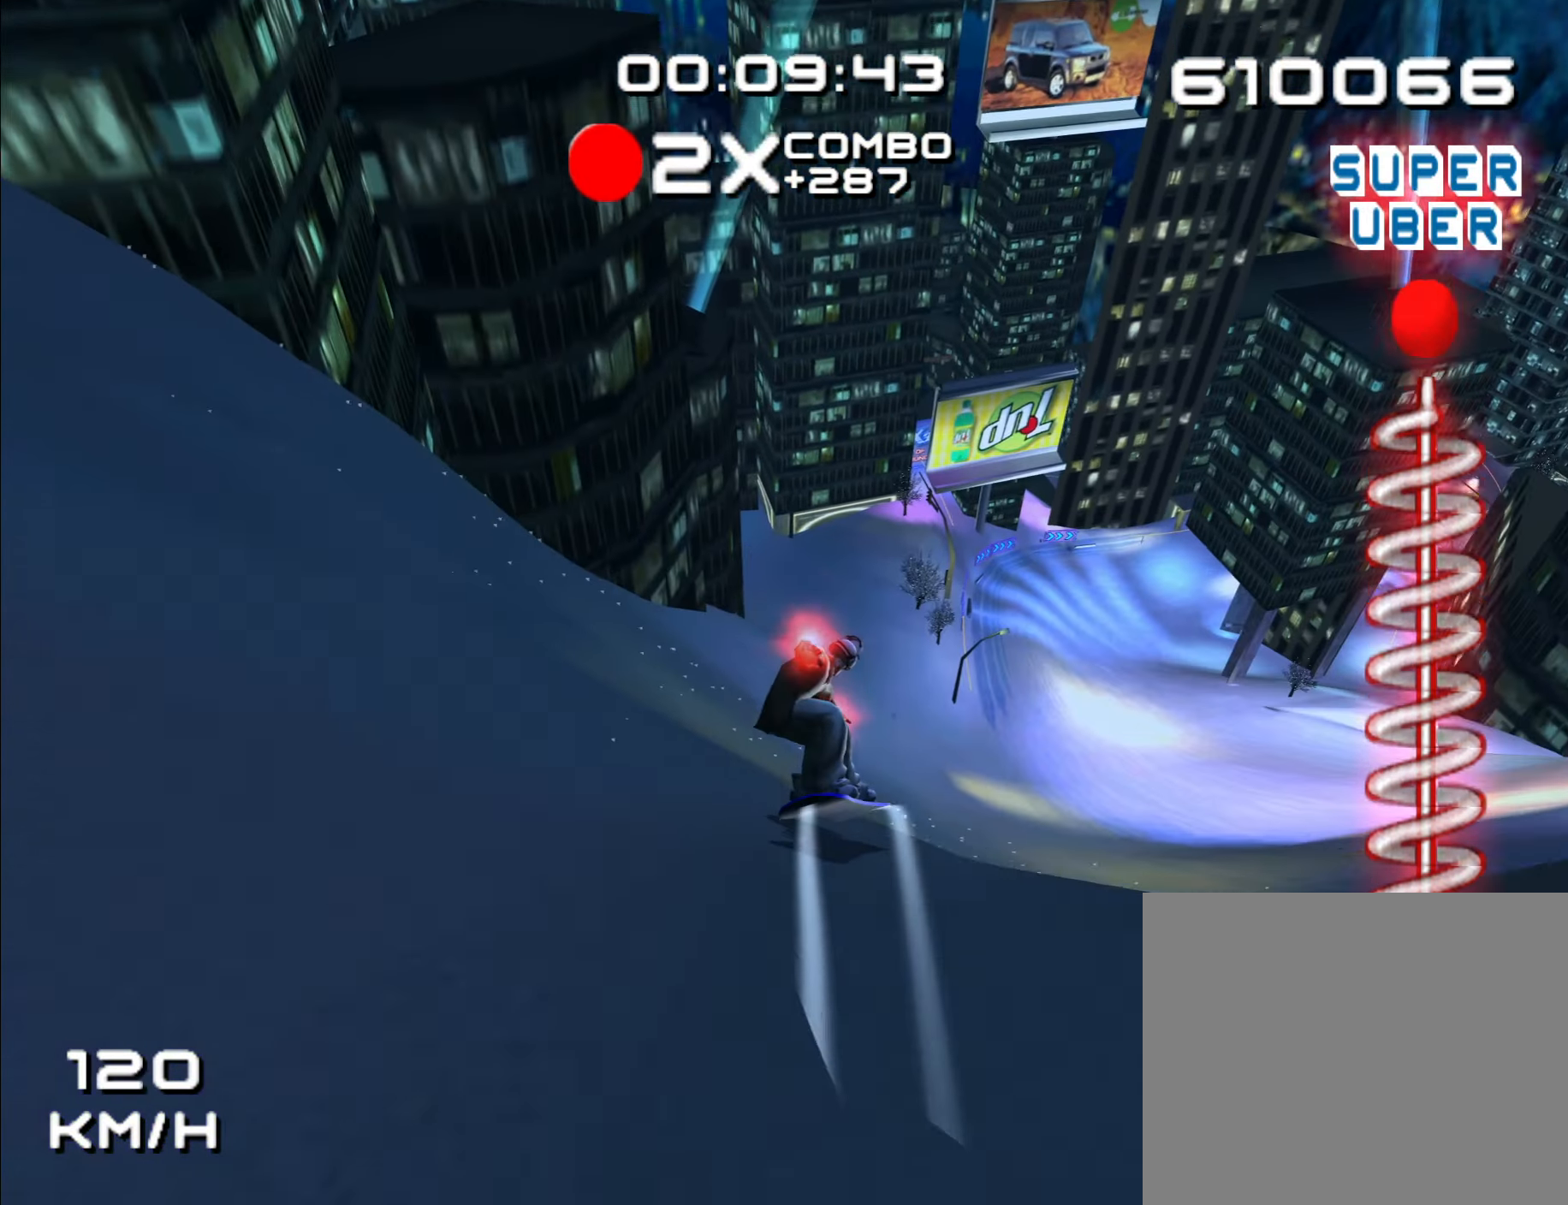
{"dt_ms": 500, "buttons": [], "left_stick": "up-left", "right_stick": "center", "events": [[484, "left_stick", "up-left"]]}
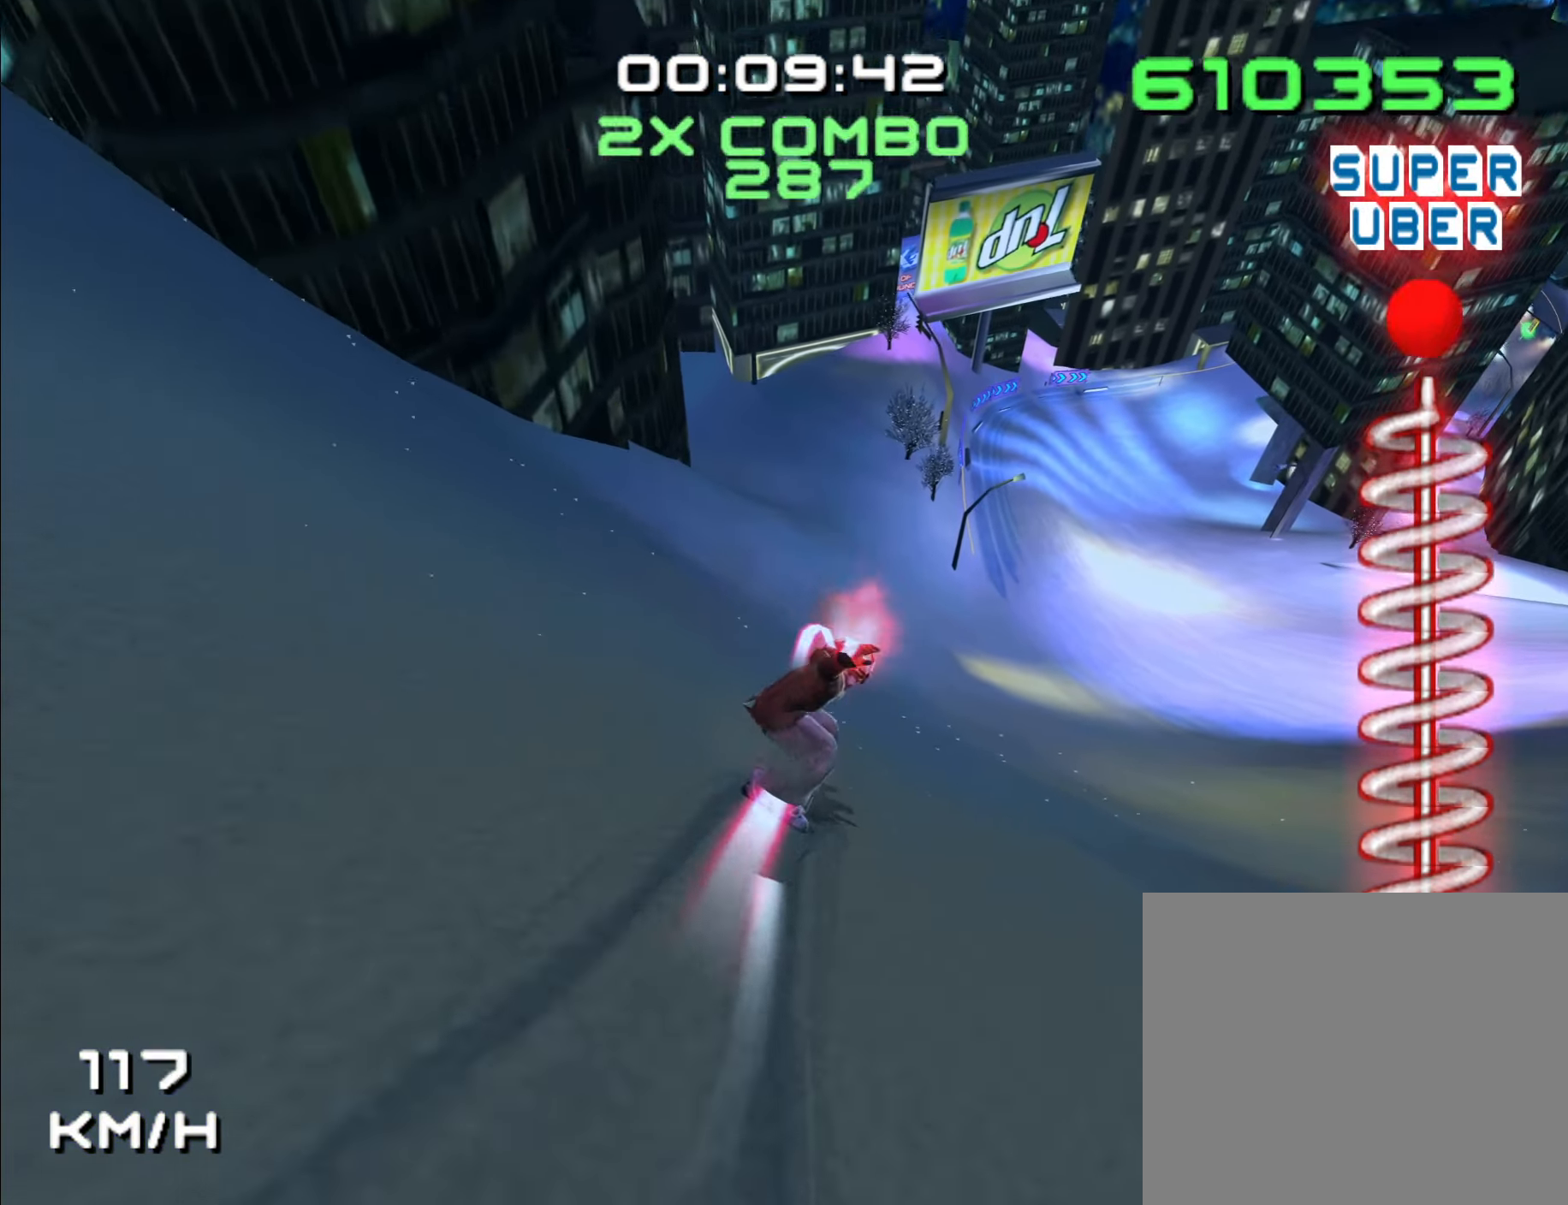
{"dt_ms": 500, "buttons": [], "left_stick": "up-left", "right_stick": "center", "events": []}
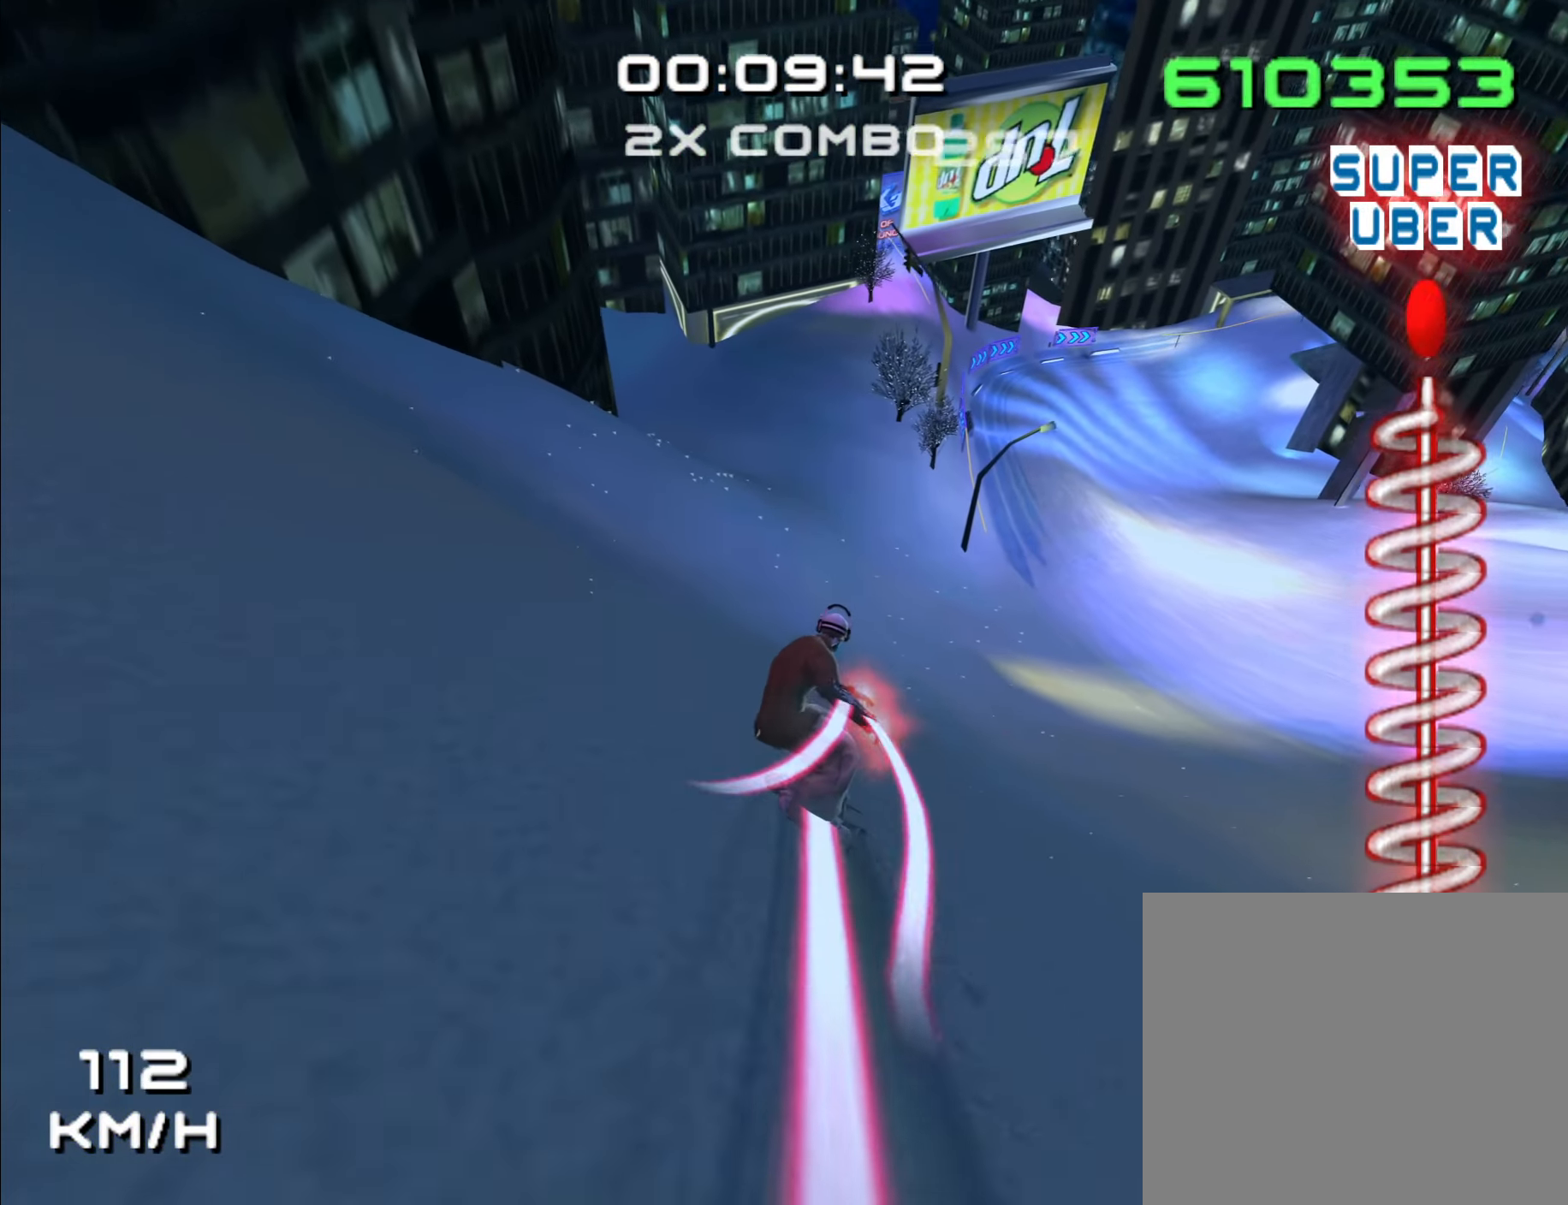
{"dt_ms": 500, "buttons": [], "left_stick": "up", "right_stick": "center", "events": [[217, "left_stick", "up"]]}